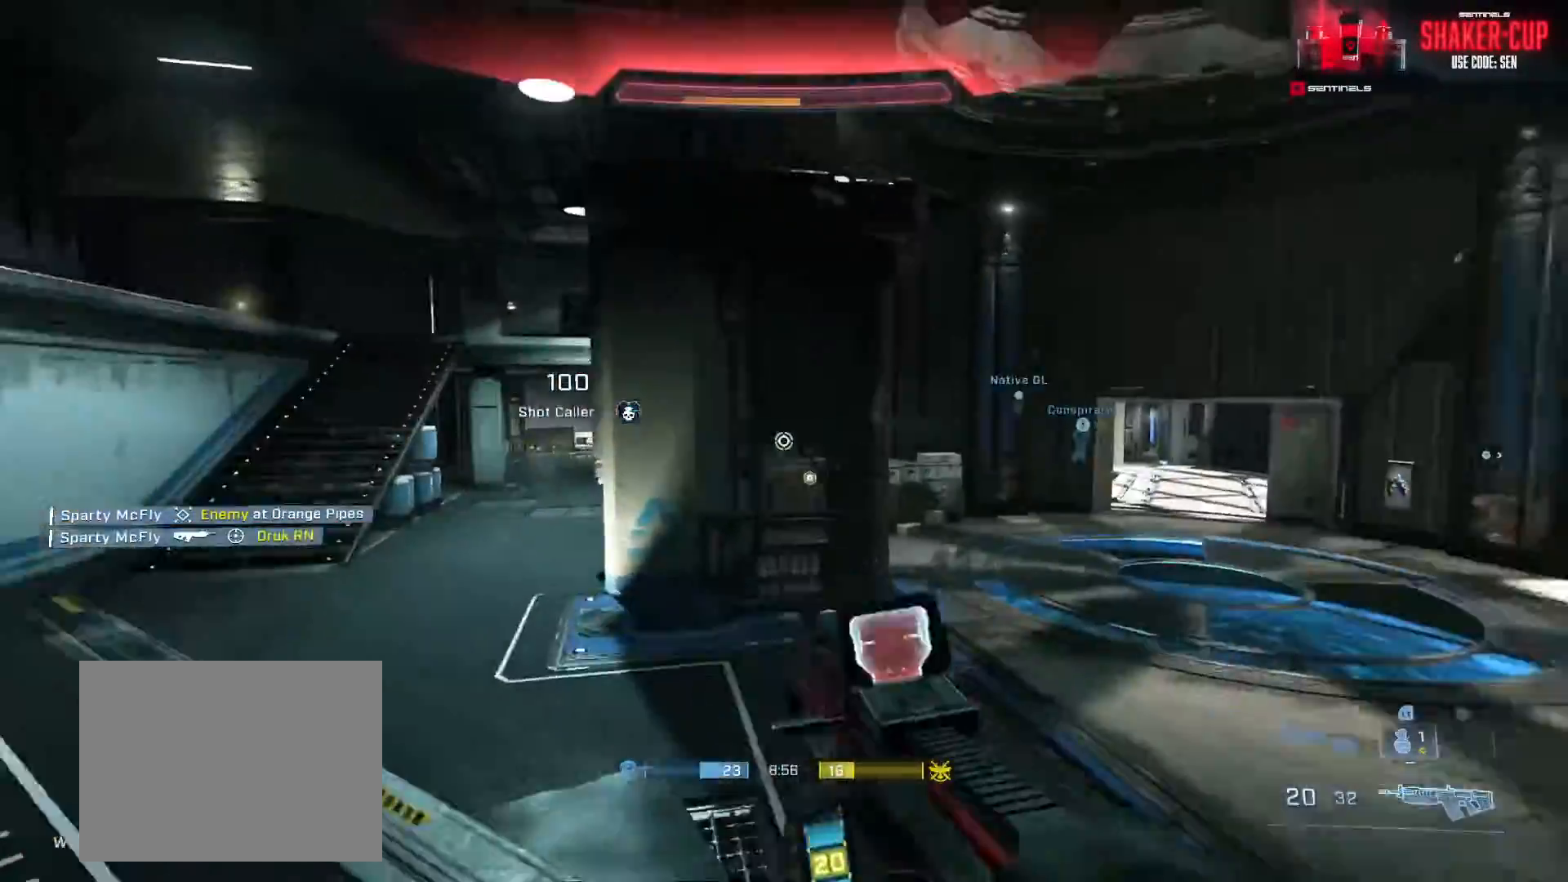
Gameplay with a controller (Xbox layout); each line is a JSON object with the inputs held at the frame after it. "events" lists button and stick changes between this image and that frame as [ms after this image, input, new state], when the widget could be followed in between.
{"buttons": [], "left_stick": "left", "right_stick": "right", "events": [[17, "Y", "down"], [17, "left_stick", "down"], [67, "left_stick", "down-right"], [100, "Y", "up"], [217, "left_stick", "down-left"], [317, "left_stick", "up-left"], [467, "left_stick", "left"]]}
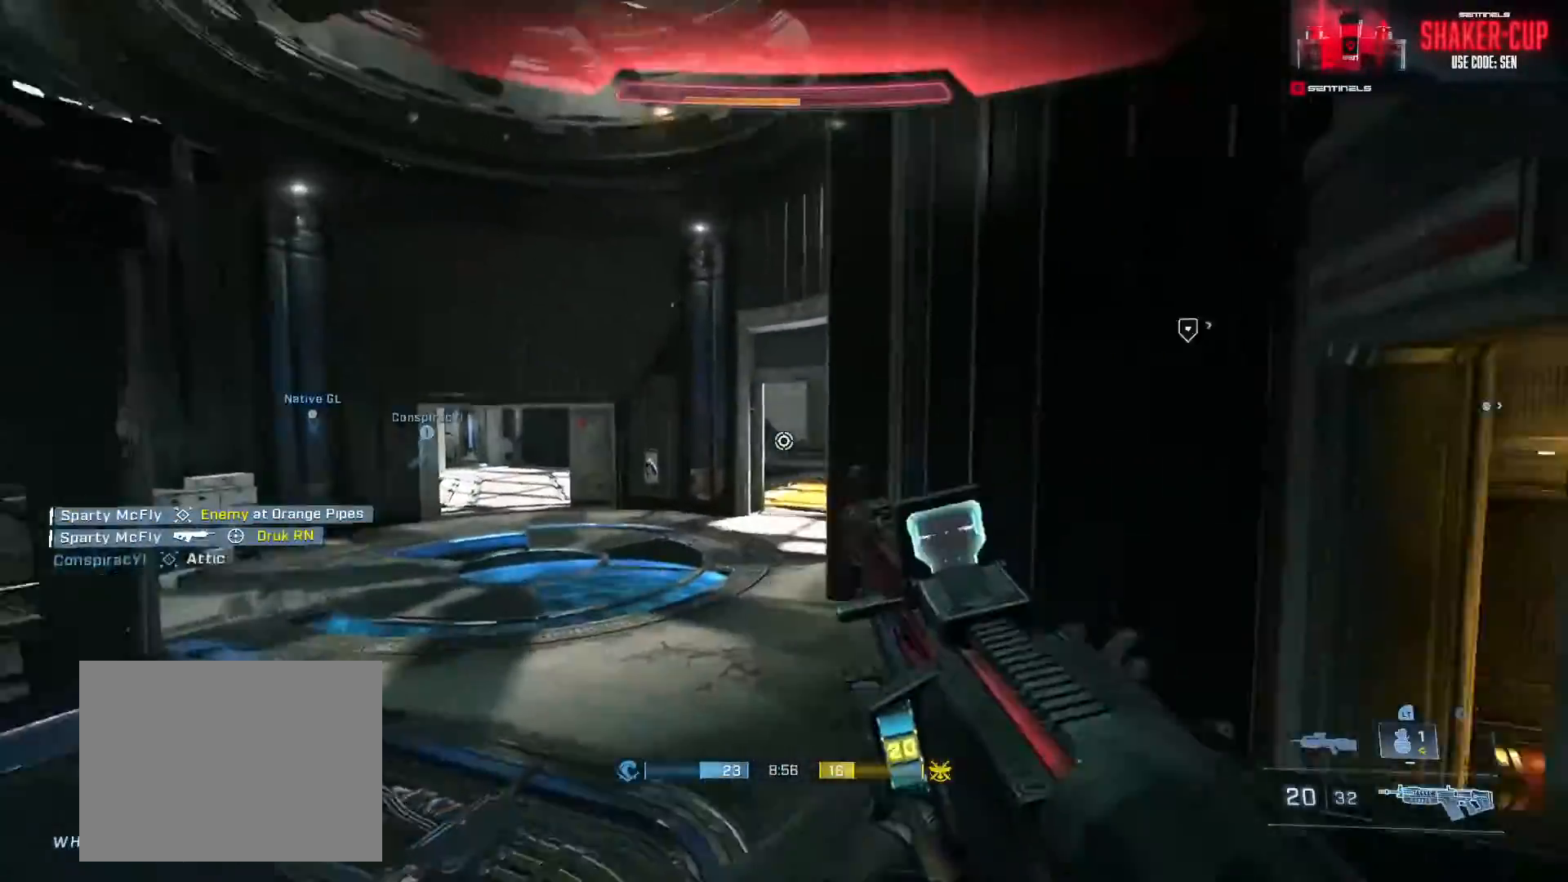
{"buttons": [], "left_stick": "down-right", "right_stick": "down-right", "events": [[83, "right_stick", "center"], [117, "left_stick", "down-left"], [183, "right_stick", "up-right"], [300, "right_stick", "center"], [434, "right_stick", "down-right"], [500, "left_stick", "down-right"]]}
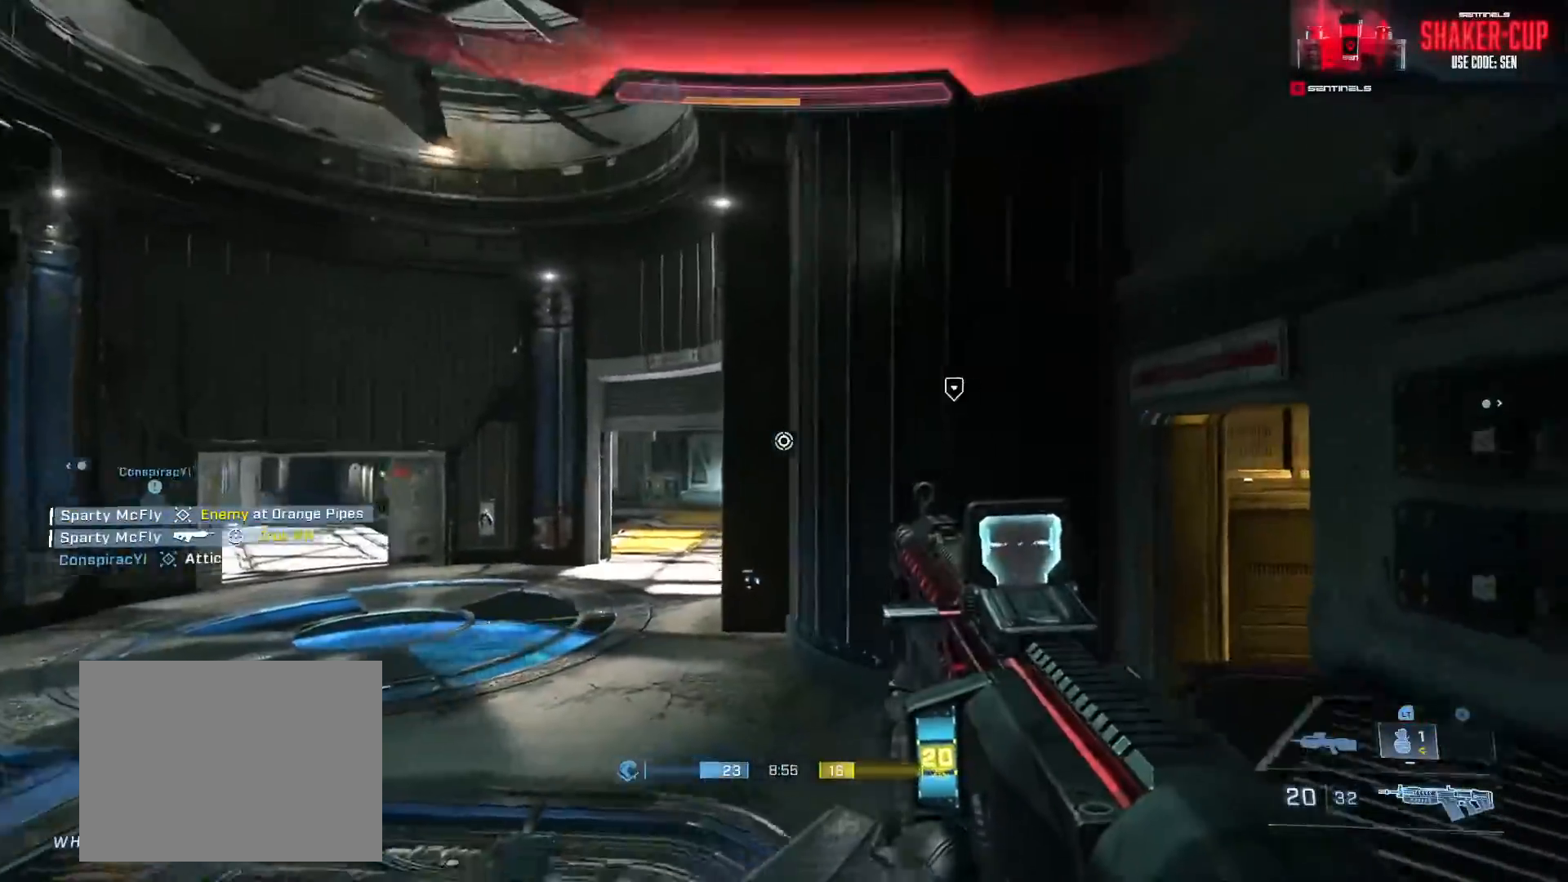
{"buttons": [], "left_stick": "up", "right_stick": "right", "events": [[50, "right_stick", "right"], [150, "left_stick", "up-right"], [184, "A", "down"], [217, "left_stick", "up"], [234, "A", "up"], [317, "A", "down"], [384, "A", "up"]]}
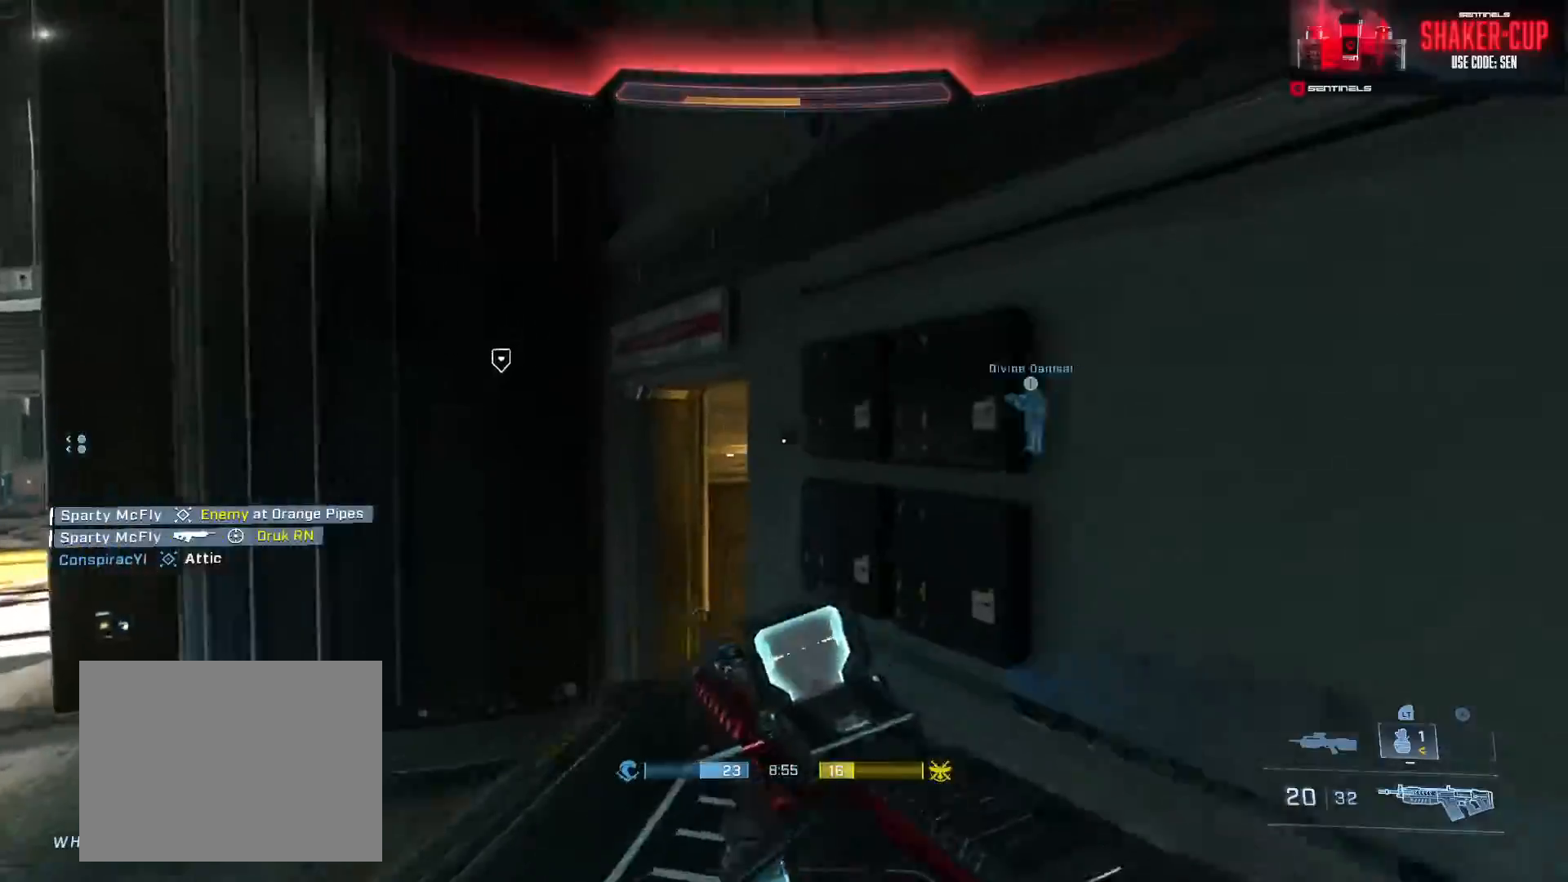
{"buttons": [], "left_stick": "up-left", "right_stick": "right", "events": [[33, "Y", "down"], [83, "Y", "up"], [167, "Y", "down"], [233, "Y", "up"], [334, "left_stick", "up-left"], [334, "right_stick", "down-right"], [417, "A", "down"], [434, "right_stick", "right"], [500, "A", "up"]]}
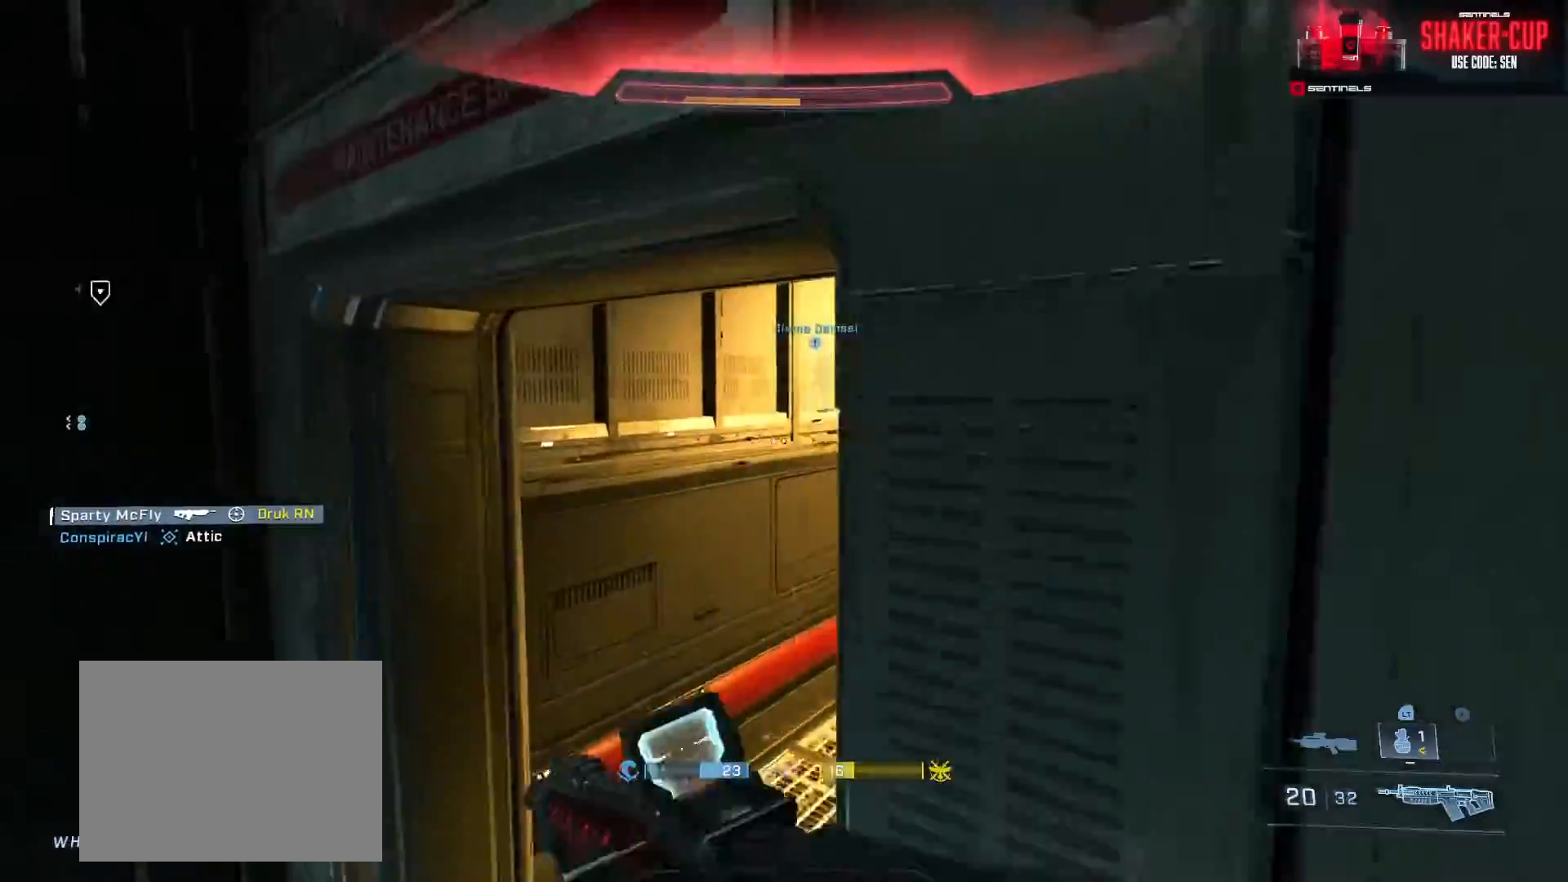
{"buttons": [], "left_stick": "up", "right_stick": "up", "events": [[50, "A", "down"], [67, "left_stick", "up"], [151, "A", "up"], [151, "right_stick", "up-right"], [284, "Y", "down"], [351, "Y", "up"], [417, "Y", "down"], [434, "right_stick", "up"], [467, "Y", "up"]]}
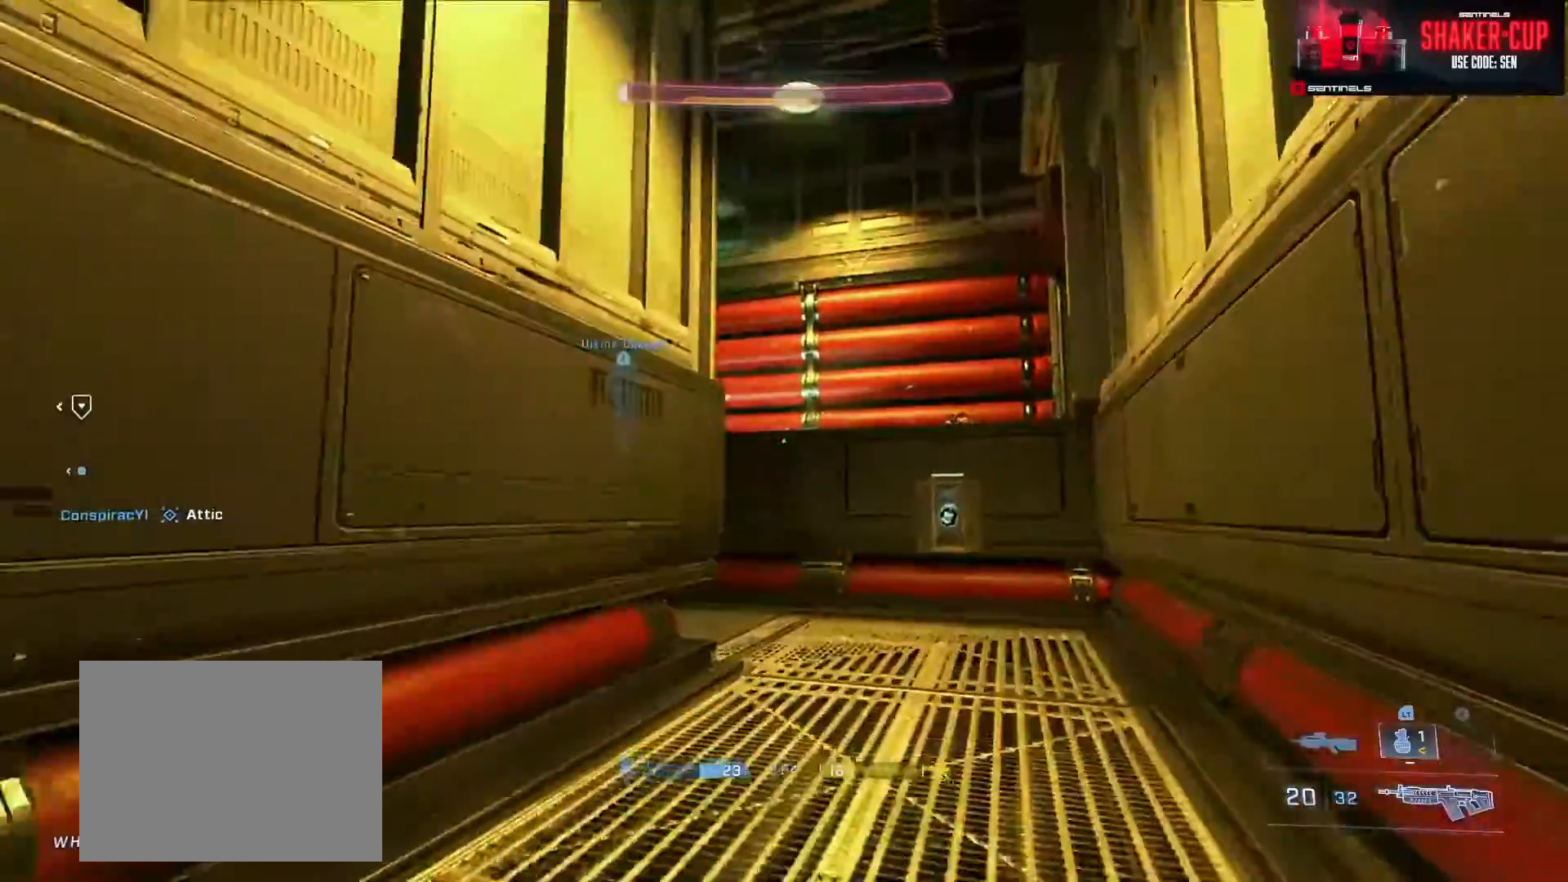
{"buttons": [], "left_stick": "up-right", "right_stick": "left", "events": [[50, "right_stick", "center"], [67, "left_stick", "up-right"], [117, "right_stick", "left"]]}
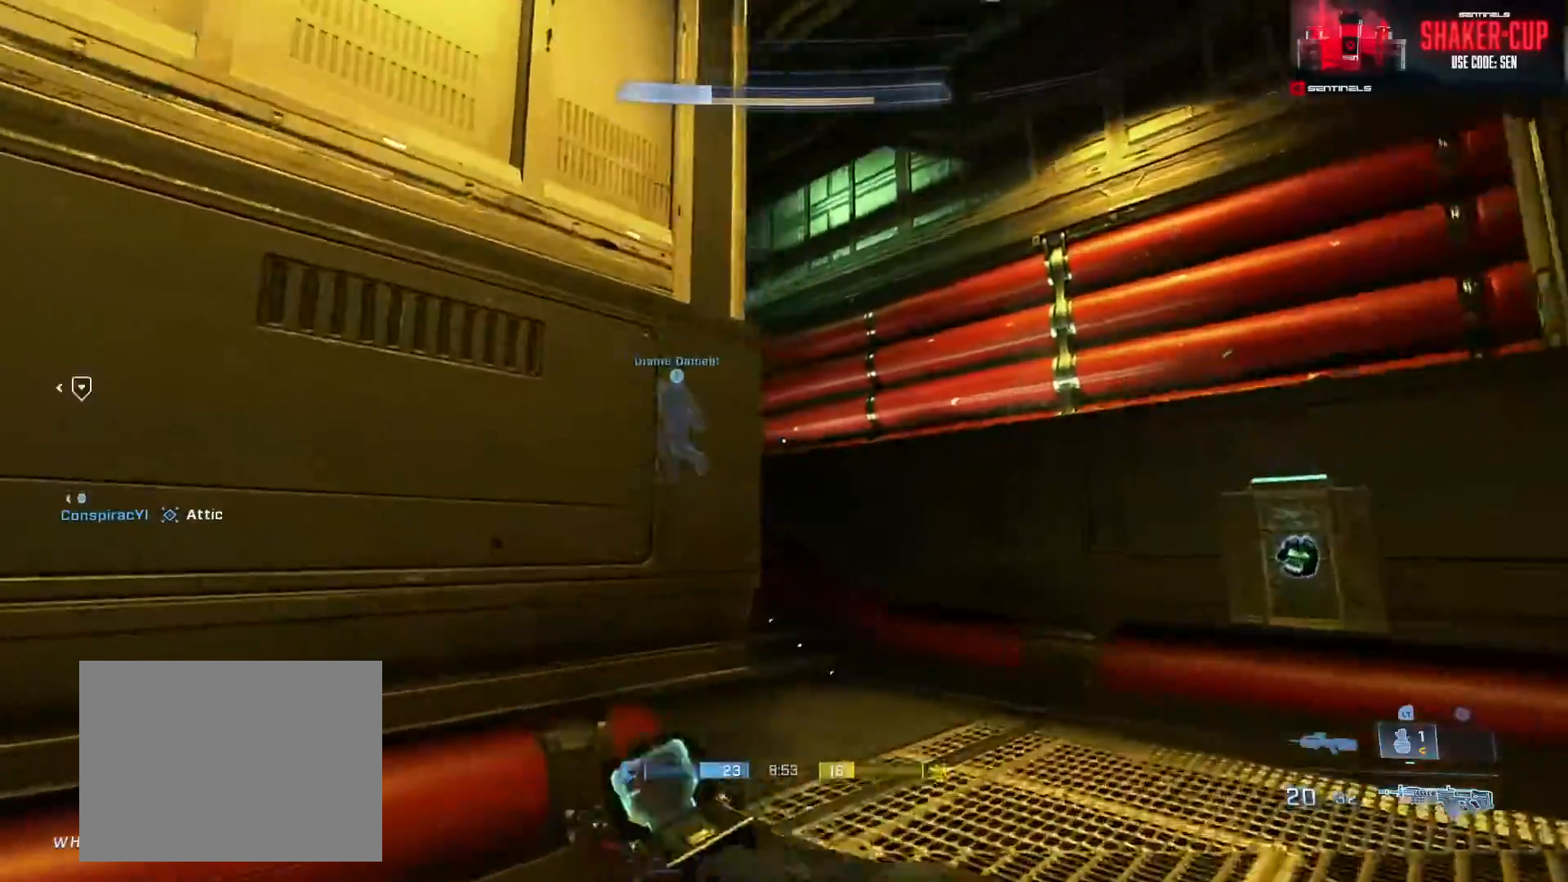
{"buttons": ["L1"], "left_stick": "right", "right_stick": "left", "events": [[50, "right_stick", "center"], [167, "right_stick", "left"], [284, "right_stick", "center"], [317, "Y", "down"], [384, "Y", "up"], [434, "L1", "down"], [434, "Y", "down"], [451, "right_stick", "left"], [501, "Y", "up"], [501, "left_stick", "right"]]}
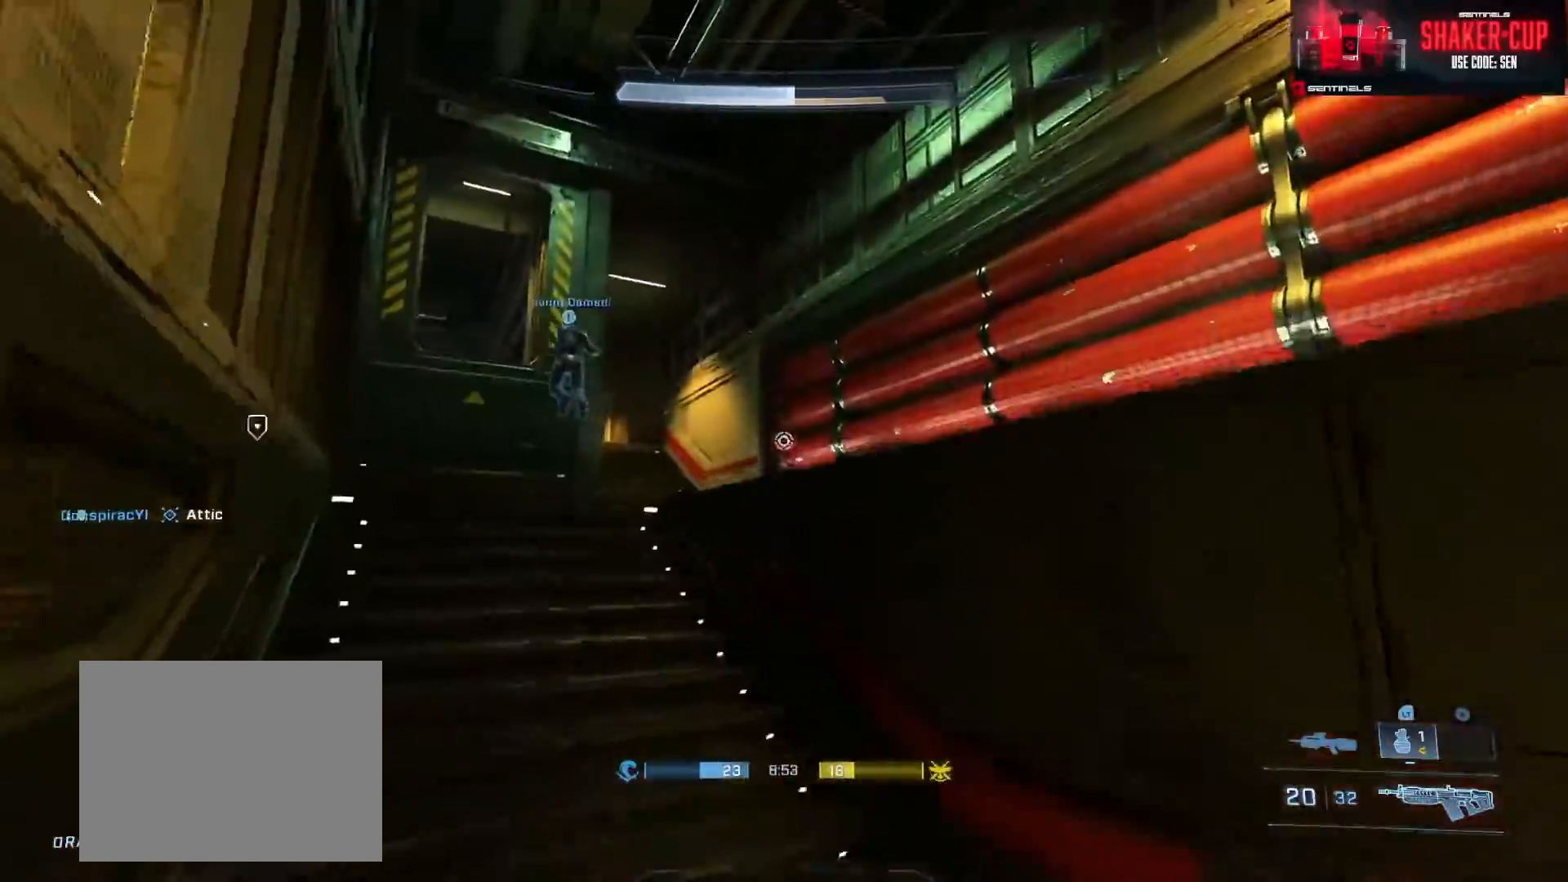
{"buttons": [], "left_stick": "right", "right_stick": "down-left", "events": [[17, "L1", "up"], [67, "L3", "down"], [350, "right_stick", "down-left"], [400, "L3", "up"]]}
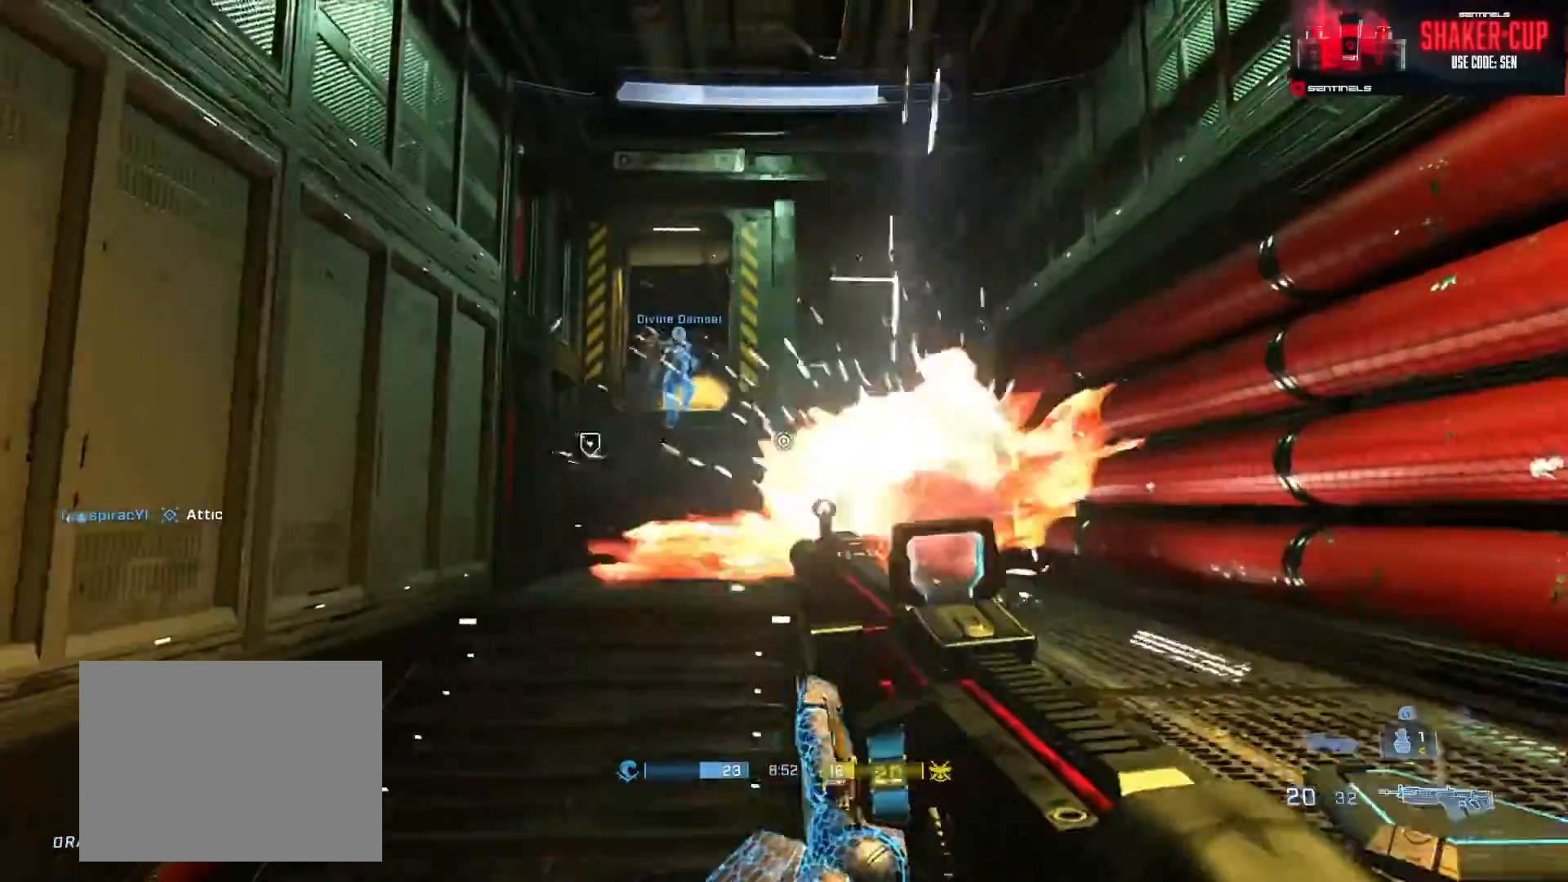
{"buttons": ["L2"], "left_stick": "up-right", "right_stick": "center", "events": [[34, "L2", "down"], [151, "left_stick", "up-right"], [217, "L2", "up"], [217, "right_stick", "down-right"], [301, "L2", "down"], [334, "right_stick", "center"], [434, "L2", "up"], [501, "L2", "down"]]}
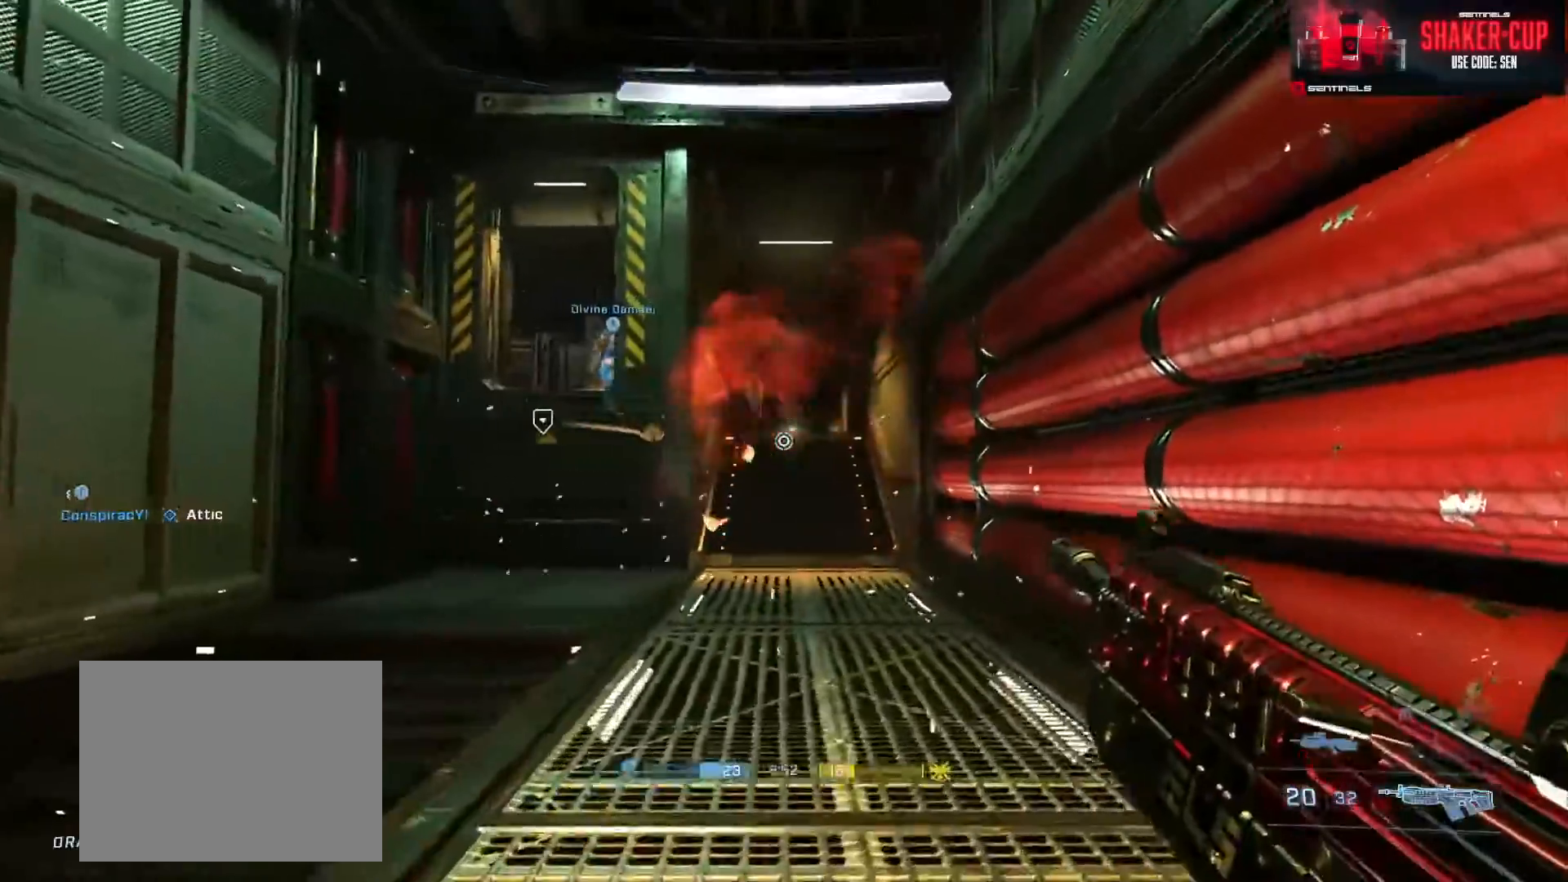
{"buttons": ["R2"], "left_stick": "up-right", "right_stick": "down", "events": [[100, "left_stick", "up"], [150, "L2", "up"], [200, "right_stick", "up"], [334, "R2", "down"], [367, "right_stick", "down"], [400, "left_stick", "up-right"]]}
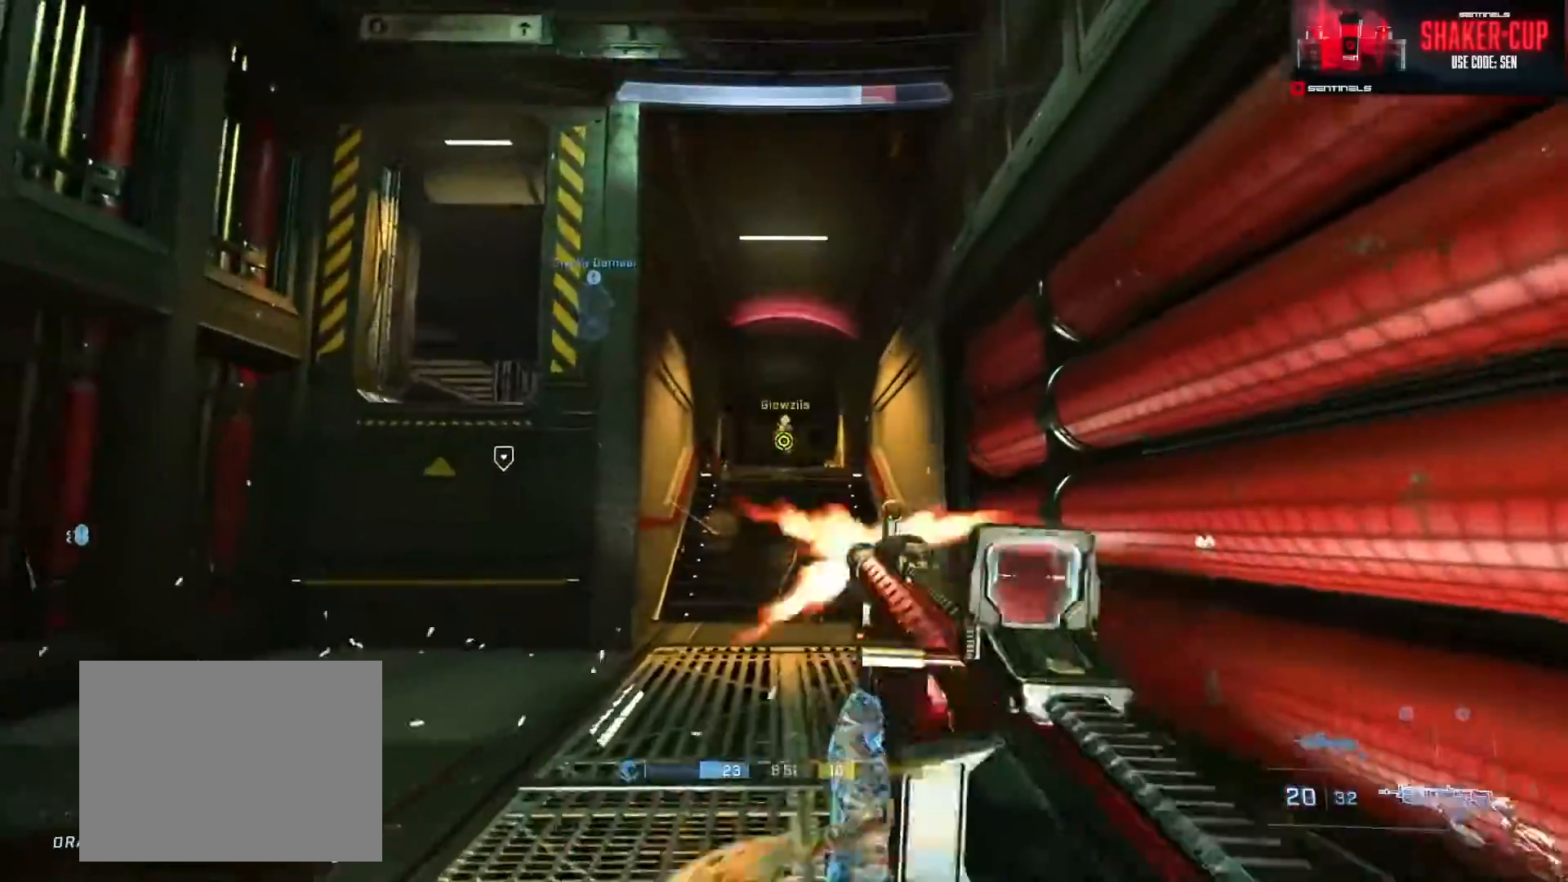
{"buttons": ["R2"], "left_stick": "up", "right_stick": "down", "events": [[84, "L1", "down"], [84, "left_stick", "up"], [184, "L1", "up"]]}
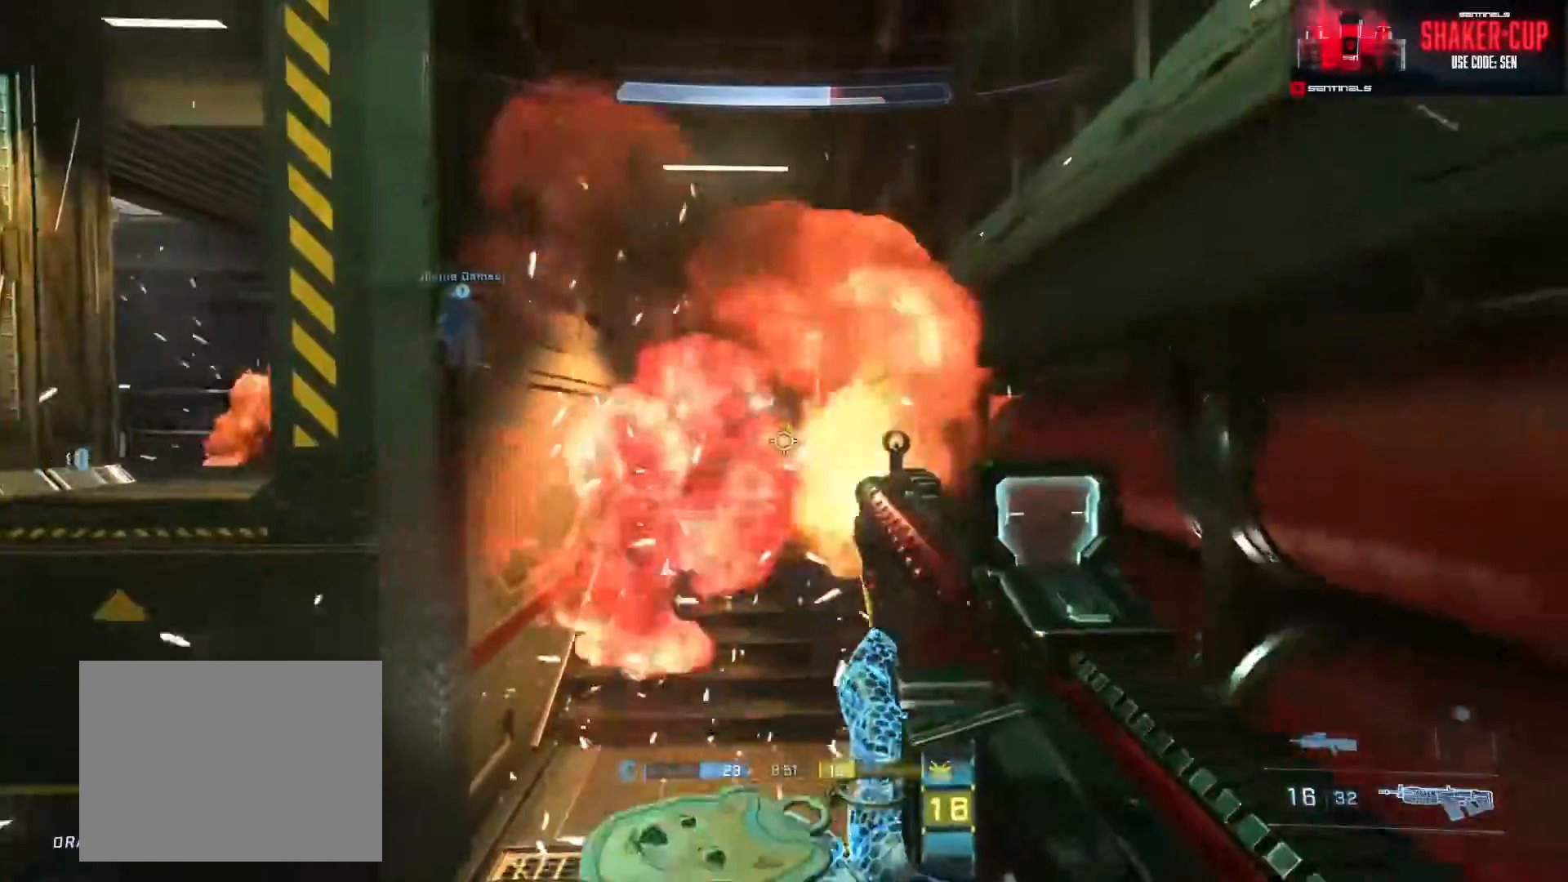
{"buttons": [], "left_stick": "up", "right_stick": "up", "events": [[217, "right_stick", "left"], [267, "R2", "up"], [300, "L2", "down"], [317, "right_stick", "center"], [400, "right_stick", "up"], [417, "L2", "up"]]}
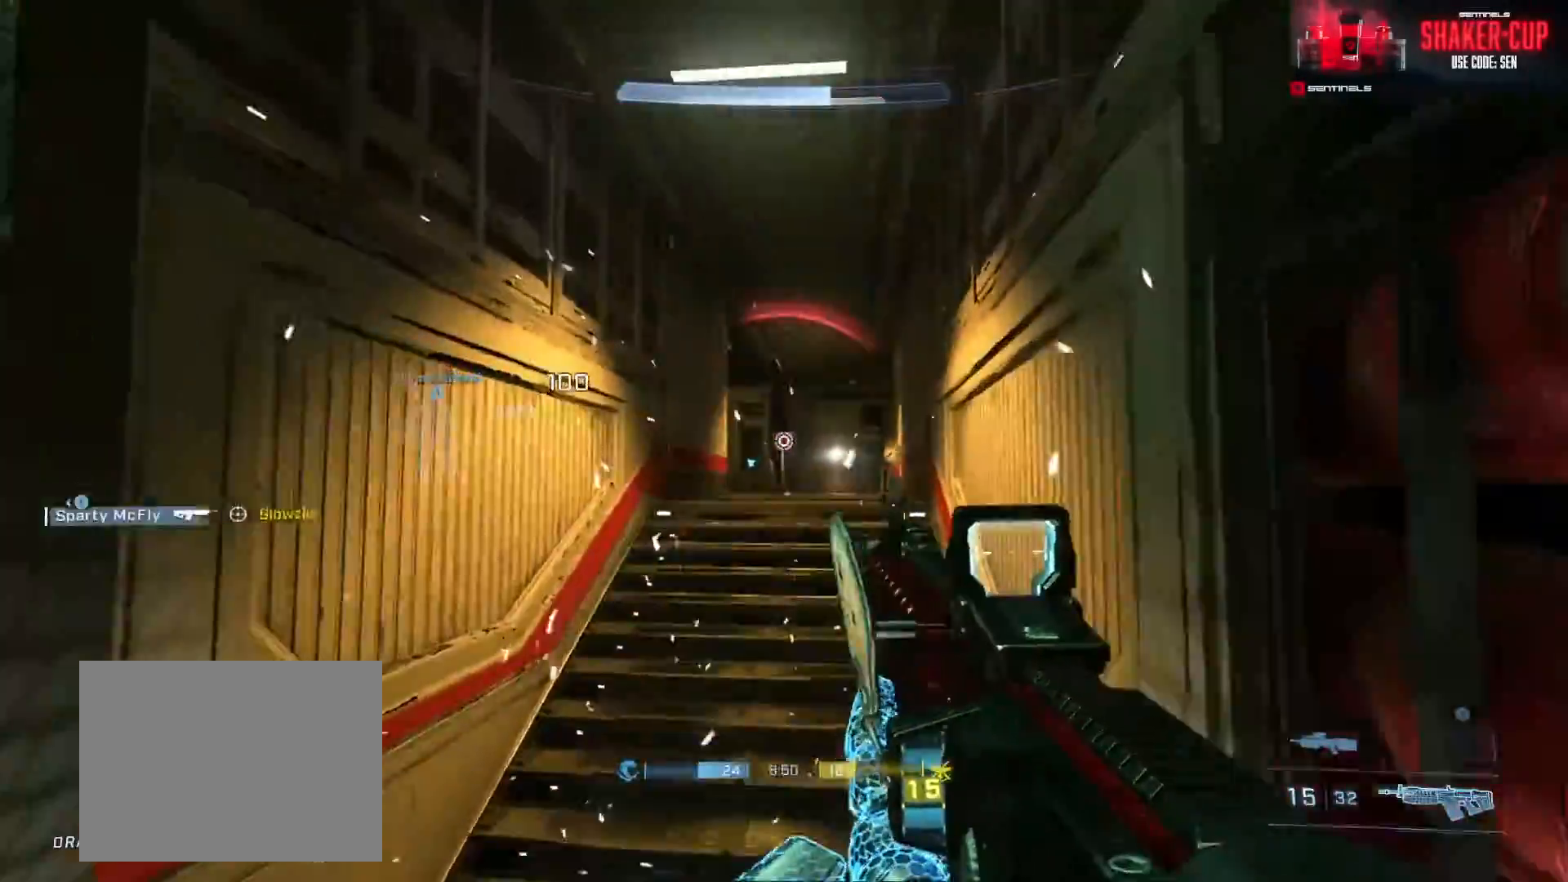
{"buttons": [], "left_stick": "up", "right_stick": "center", "events": [[17, "right_stick", "center"], [50, "Y", "down"], [117, "Y", "up"], [151, "right_stick", "down-left"], [234, "Y", "down"], [284, "Y", "up"], [317, "right_stick", "right"], [401, "A", "down"], [451, "right_stick", "center"], [484, "A", "up"]]}
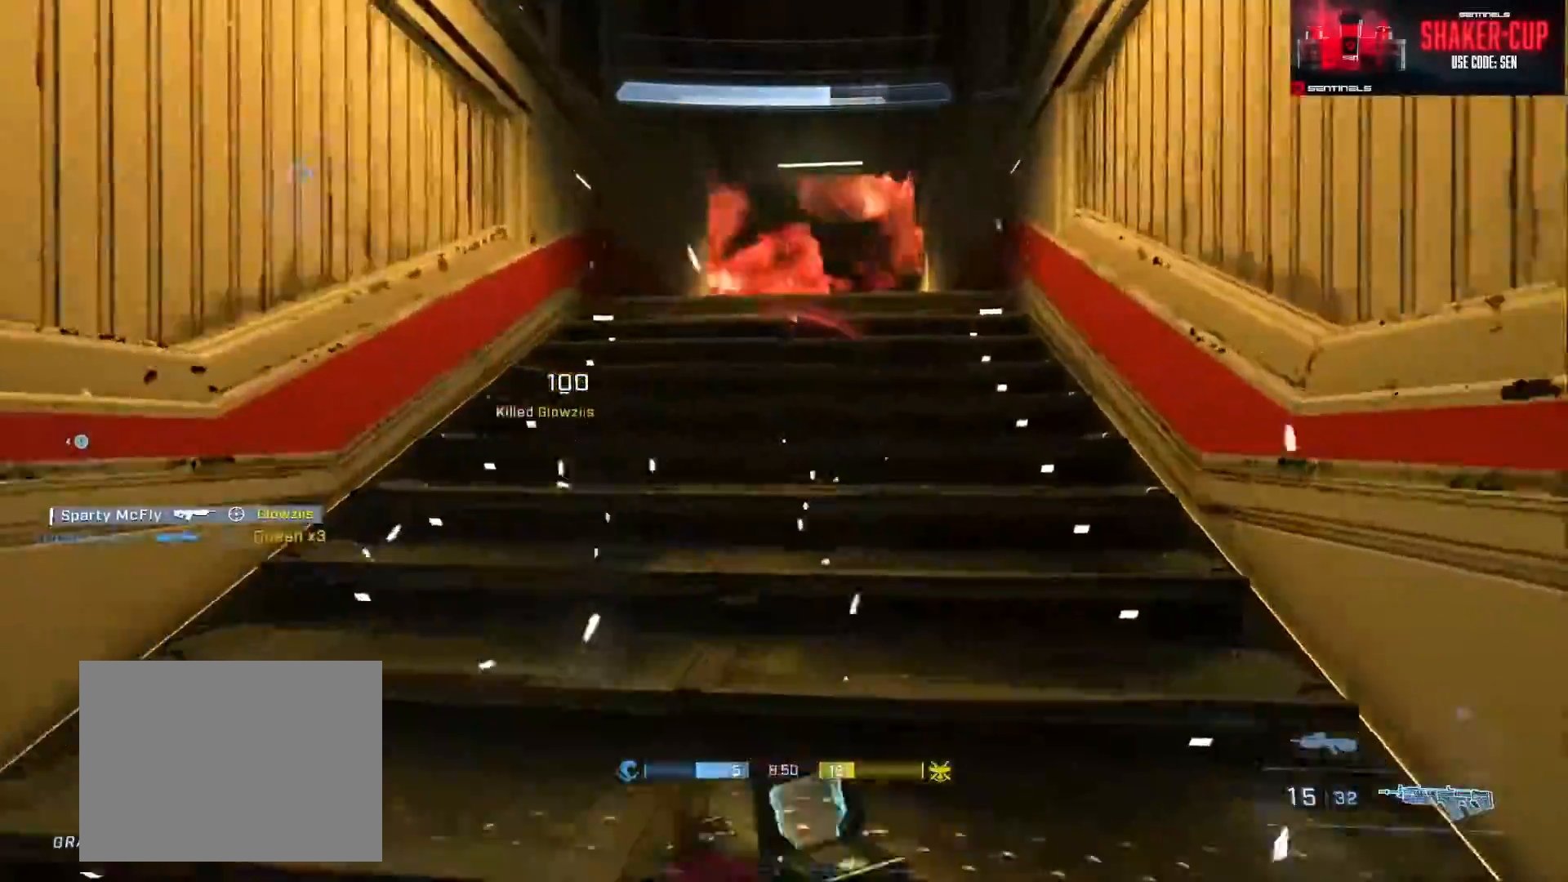
{"buttons": [], "left_stick": "up", "right_stick": "center", "events": [[167, "B", "down"], [200, "right_stick", "left"], [250, "B", "up"], [267, "right_stick", "center"], [300, "B", "down"], [400, "B", "up"]]}
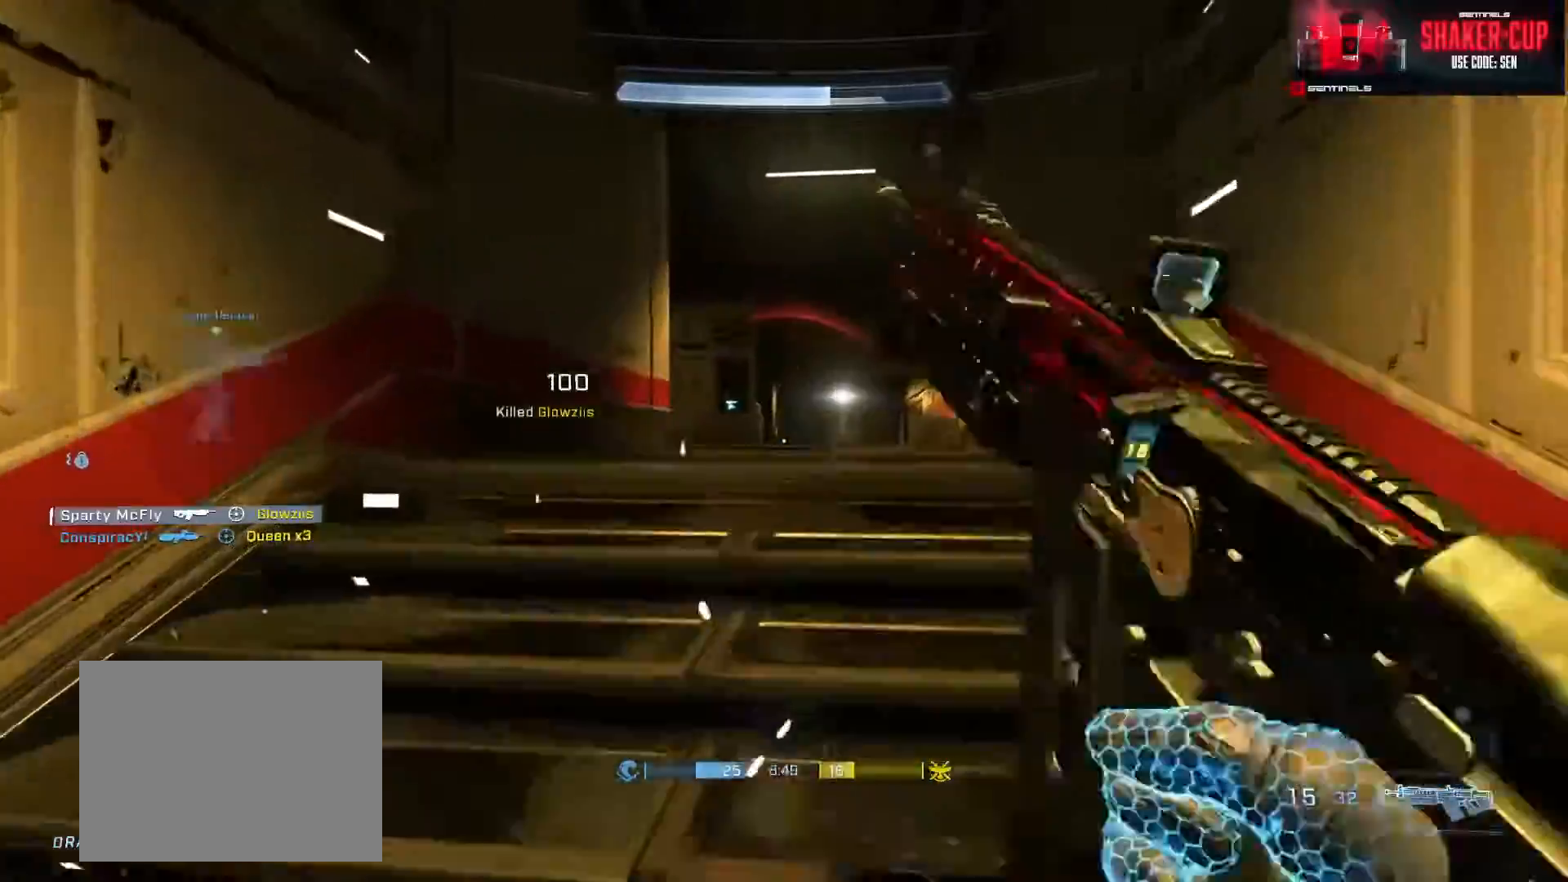
{"buttons": ["A"], "left_stick": "up", "right_stick": "up-left", "events": [[67, "right_stick", "down"], [217, "right_stick", "center"], [301, "A", "down"], [384, "A", "up"], [451, "A", "down"], [501, "right_stick", "up-left"]]}
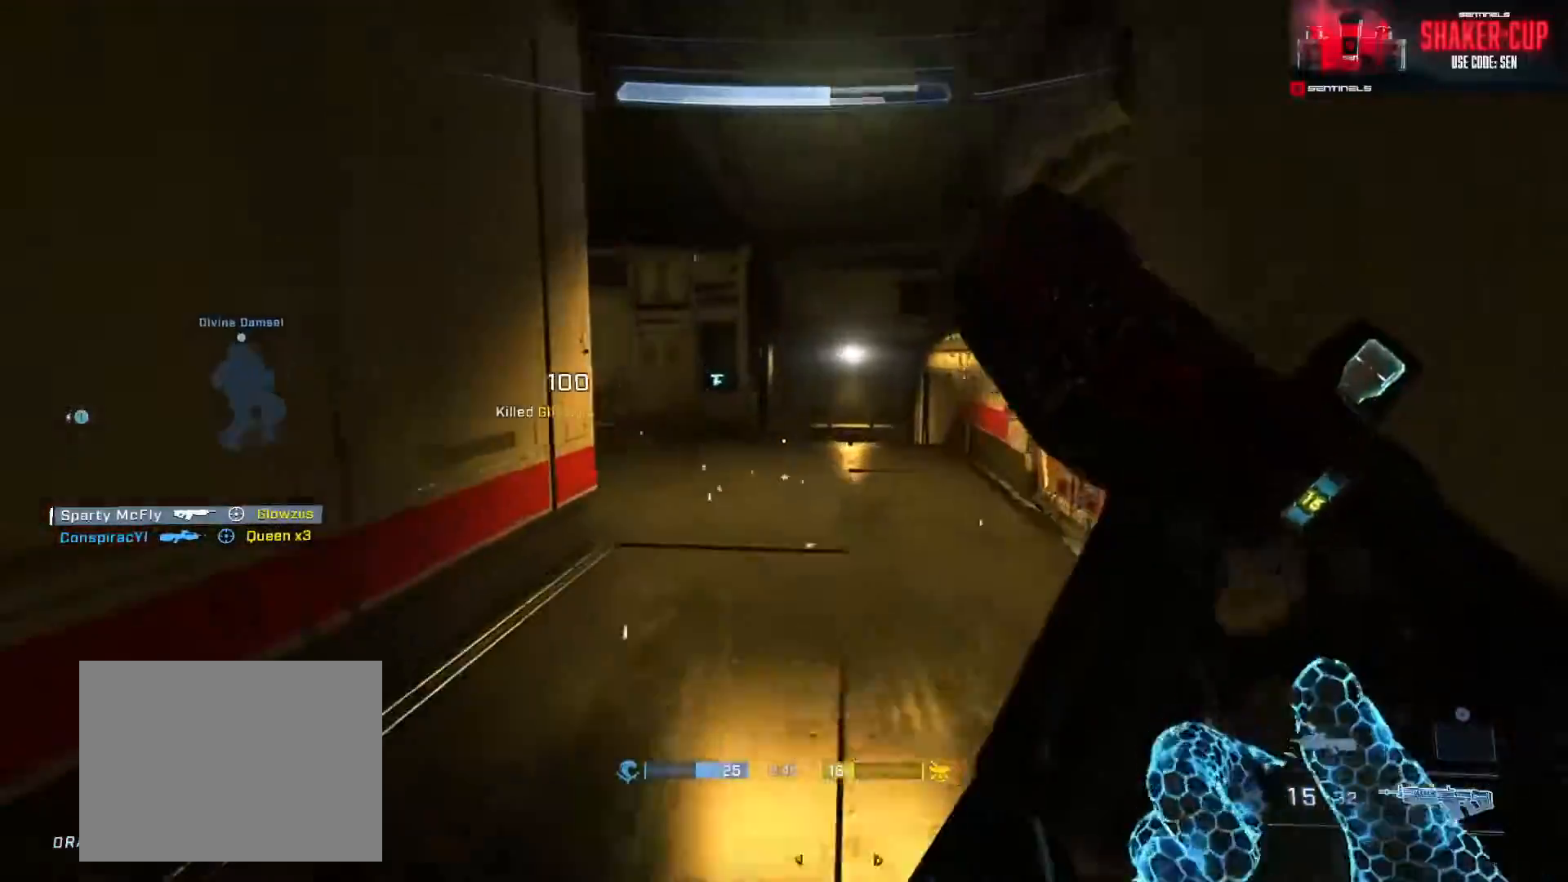
{"buttons": [], "left_stick": "down-left", "right_stick": "left", "events": [[50, "A", "up"], [117, "right_stick", "center"], [167, "left_stick", "up-right"], [217, "right_stick", "left"], [317, "left_stick", "down-right"], [400, "Y", "down"], [450, "Y", "up"], [484, "left_stick", "down-left"]]}
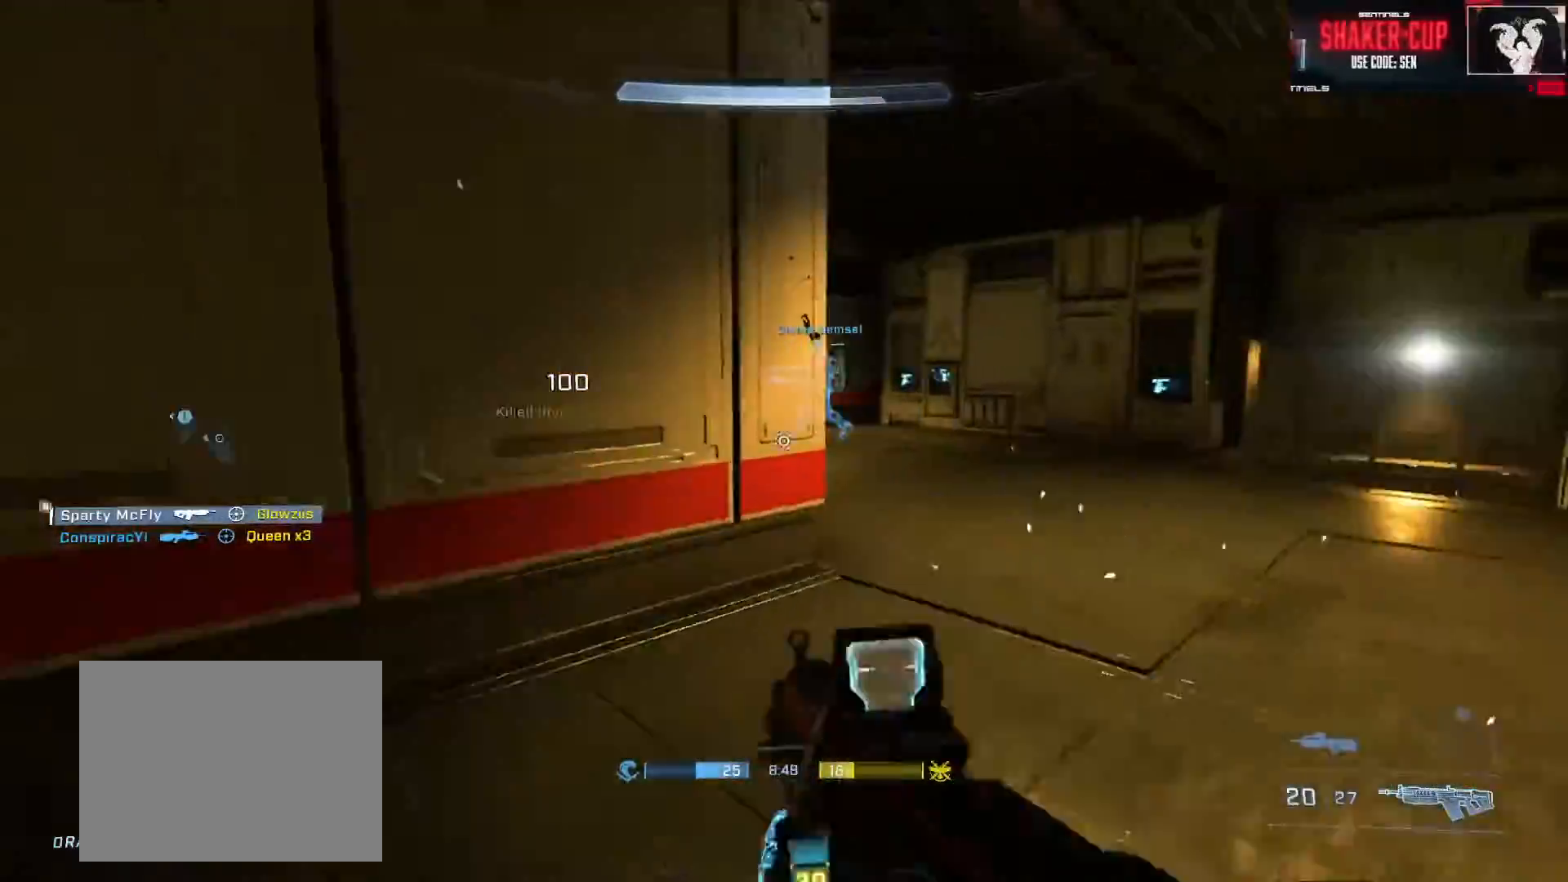
{"buttons": [], "left_stick": "up-left", "right_stick": "left", "events": [[34, "Y", "down"], [100, "Y", "up"], [167, "left_stick", "up-left"], [217, "A", "down"], [284, "A", "up"], [384, "right_stick", "center"], [501, "right_stick", "left"]]}
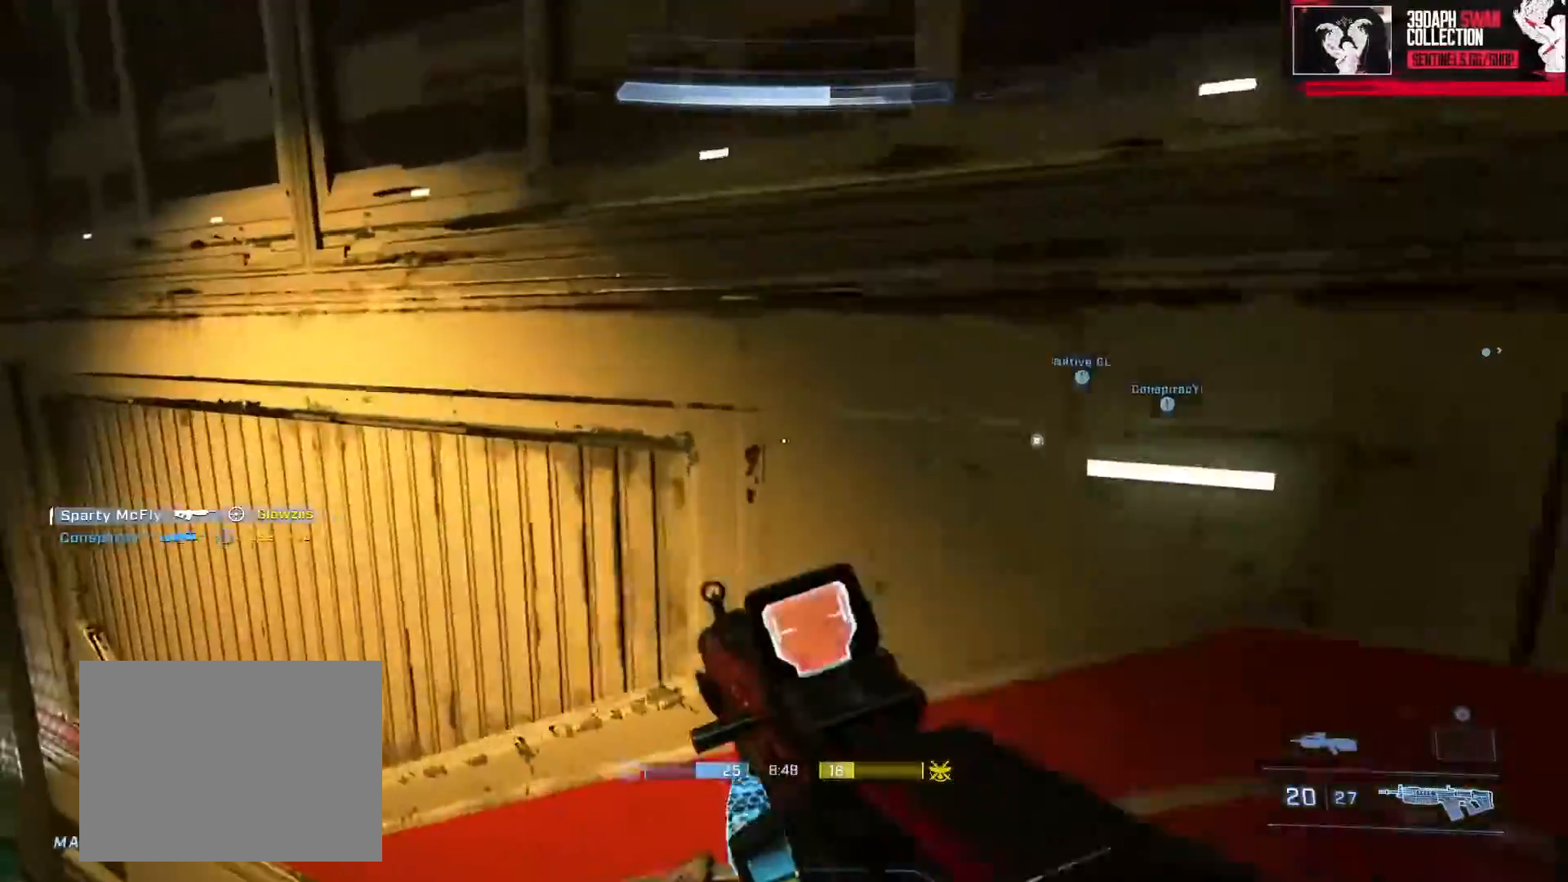
{"buttons": [], "left_stick": "up-left", "right_stick": "left", "events": [[17, "Y", "down"], [100, "Y", "up"], [167, "Y", "down"], [183, "L3", "down"], [217, "Y", "up"], [317, "right_stick", "center"], [350, "L3", "up"], [384, "right_stick", "left"]]}
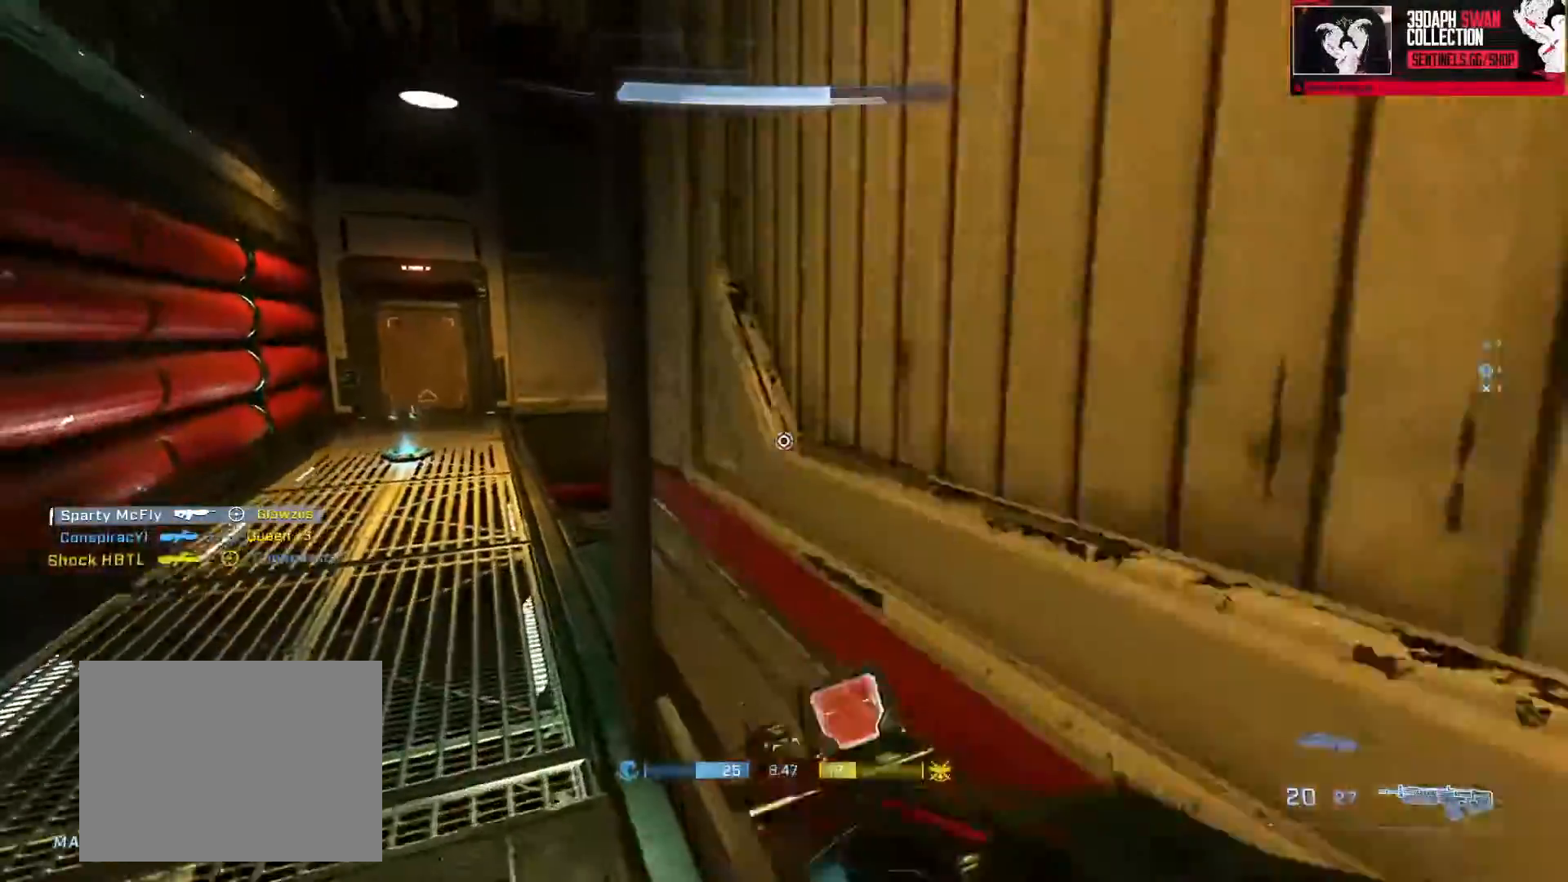
{"buttons": ["A"], "left_stick": "up-left", "right_stick": "center", "events": [[17, "Y", "down"], [84, "Y", "up"], [84, "right_stick", "center"], [167, "Y", "down"], [184, "right_stick", "up-left"], [217, "Y", "up"], [284, "right_stick", "center"], [351, "A", "down"], [417, "A", "up"], [501, "A", "down"]]}
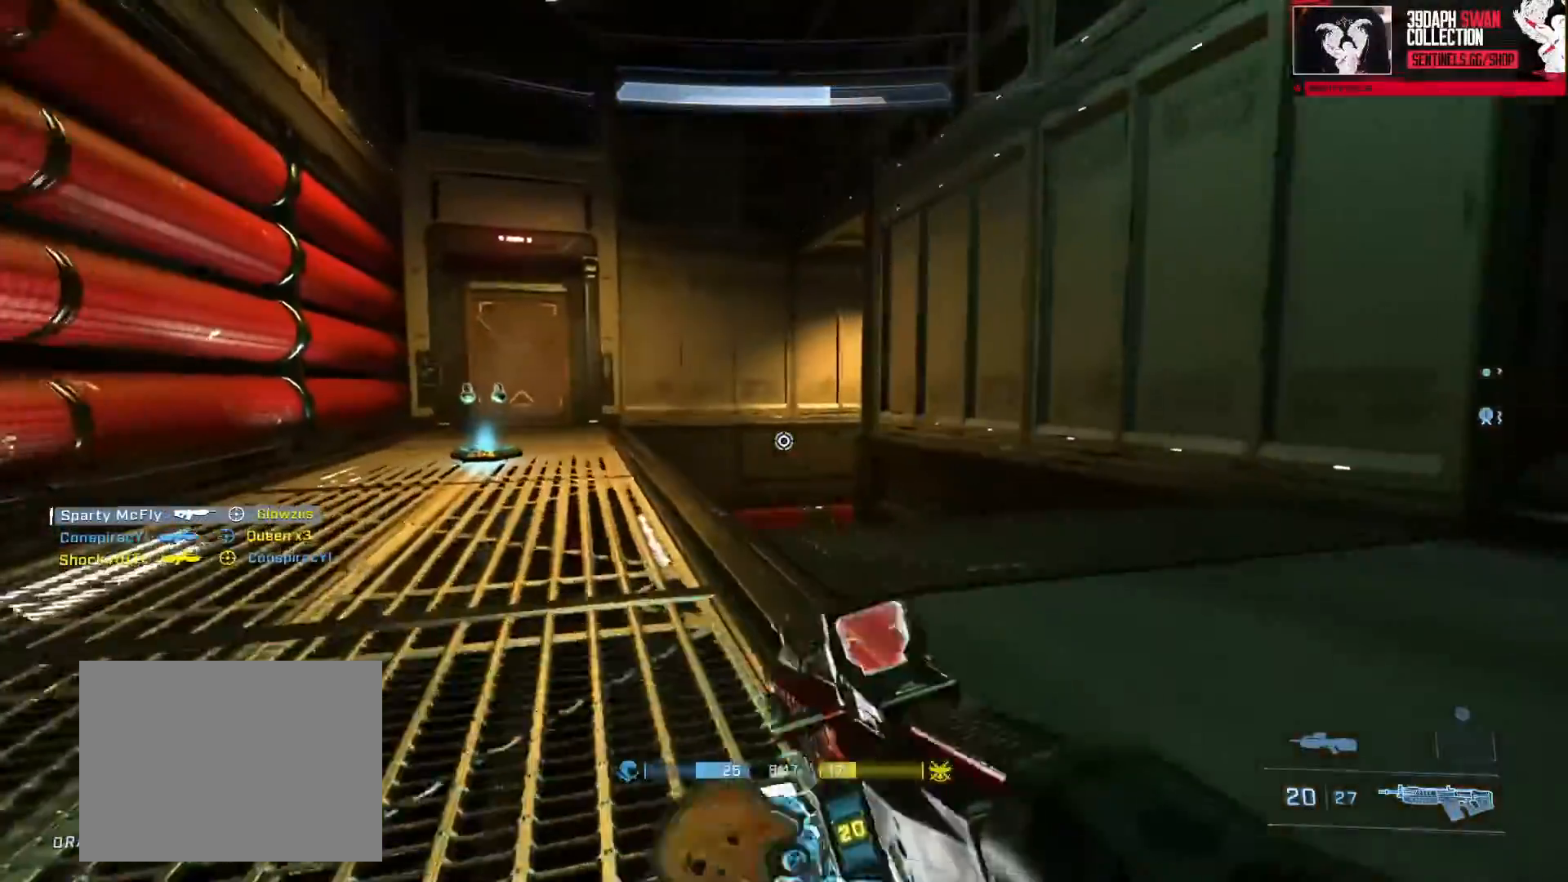
{"buttons": ["A"], "left_stick": "up-left", "right_stick": "down", "events": [[67, "right_stick", "down"], [83, "A", "up"], [167, "A", "down"], [250, "A", "up"], [317, "A", "down"], [417, "A", "up"], [484, "A", "down"]]}
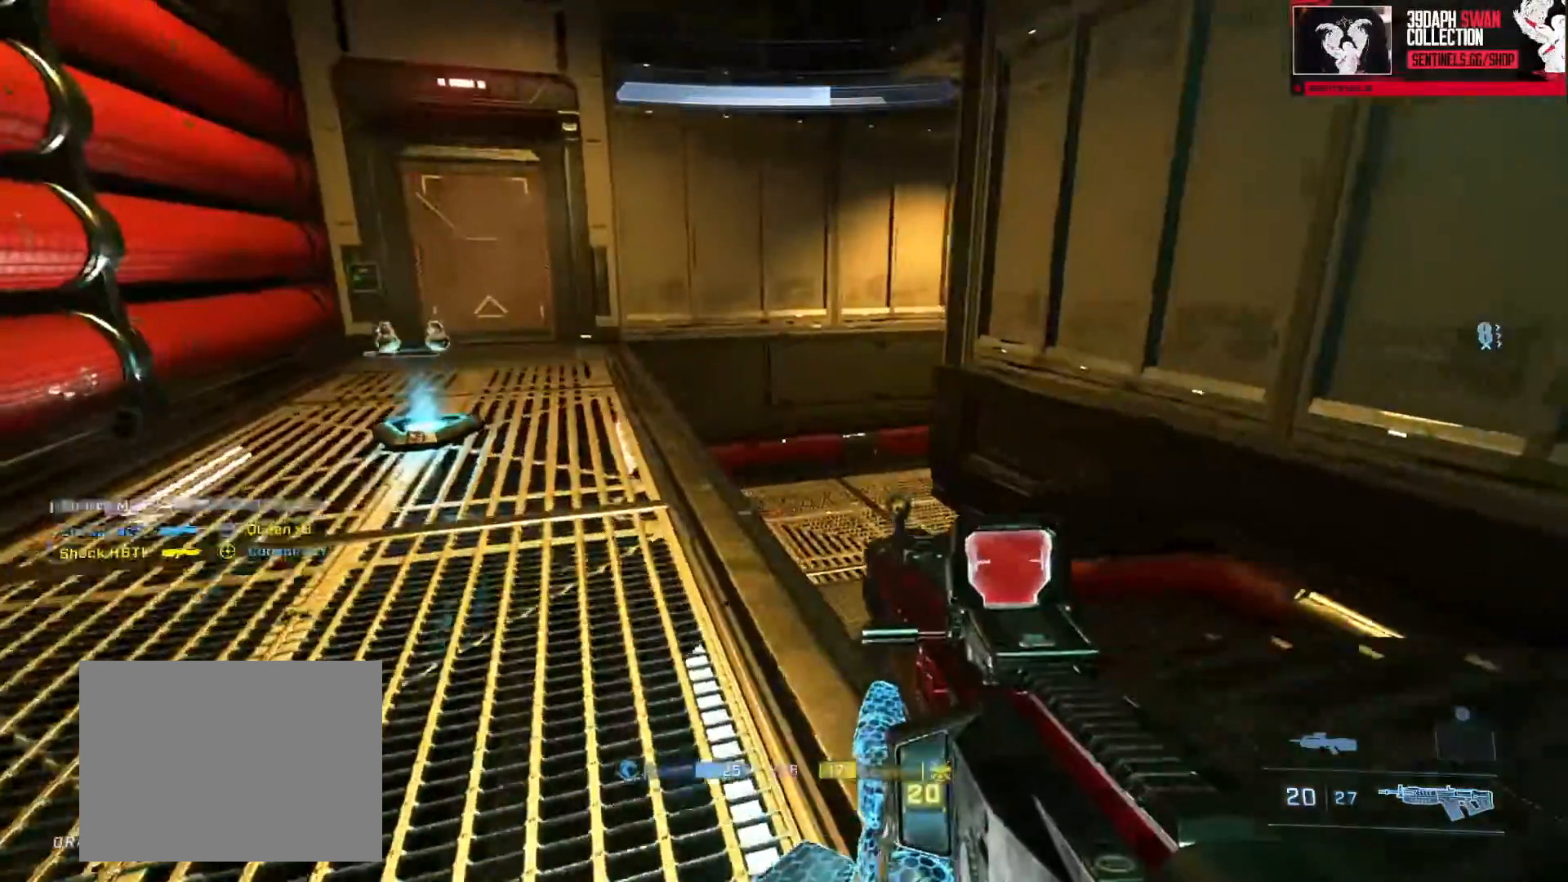
{"buttons": [], "left_stick": "up", "right_stick": "right", "events": [[67, "left_stick", "up-right"], [201, "right_stick", "down-left"], [217, "A", "up"], [301, "A", "down"], [301, "left_stick", "up"], [317, "right_stick", "center"], [367, "right_stick", "right"], [401, "A", "up"]]}
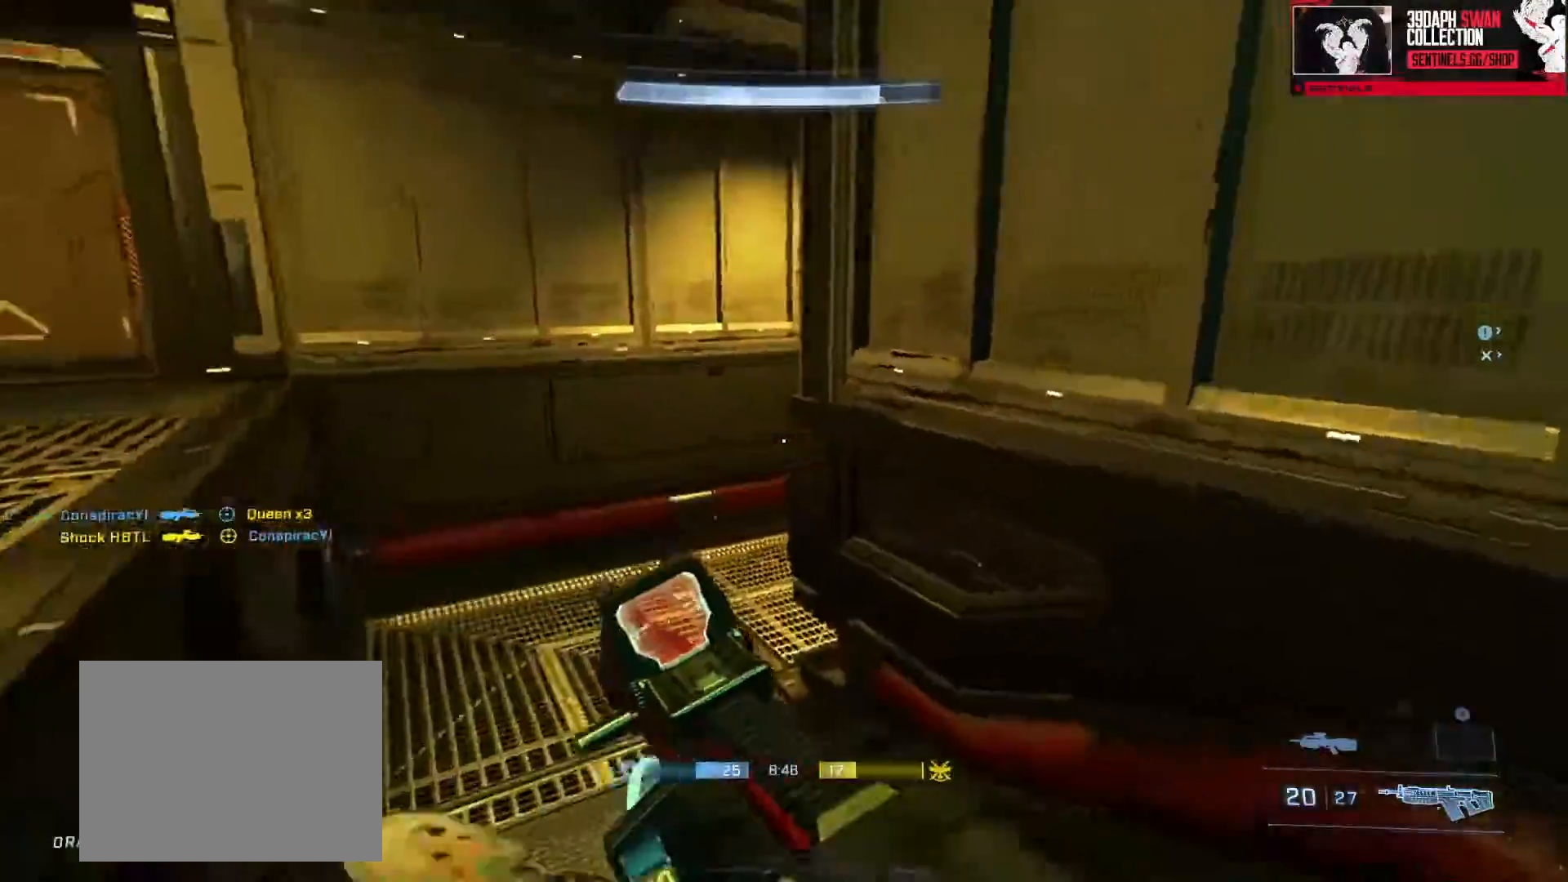
{"buttons": [], "left_stick": "up", "right_stick": "up-right", "events": [[17, "L3", "down"], [17, "right_stick", "center"], [117, "Y", "down"], [117, "right_stick", "up-right"], [183, "Y", "up"], [217, "L3", "up"], [250, "Y", "down"], [317, "Y", "up"]]}
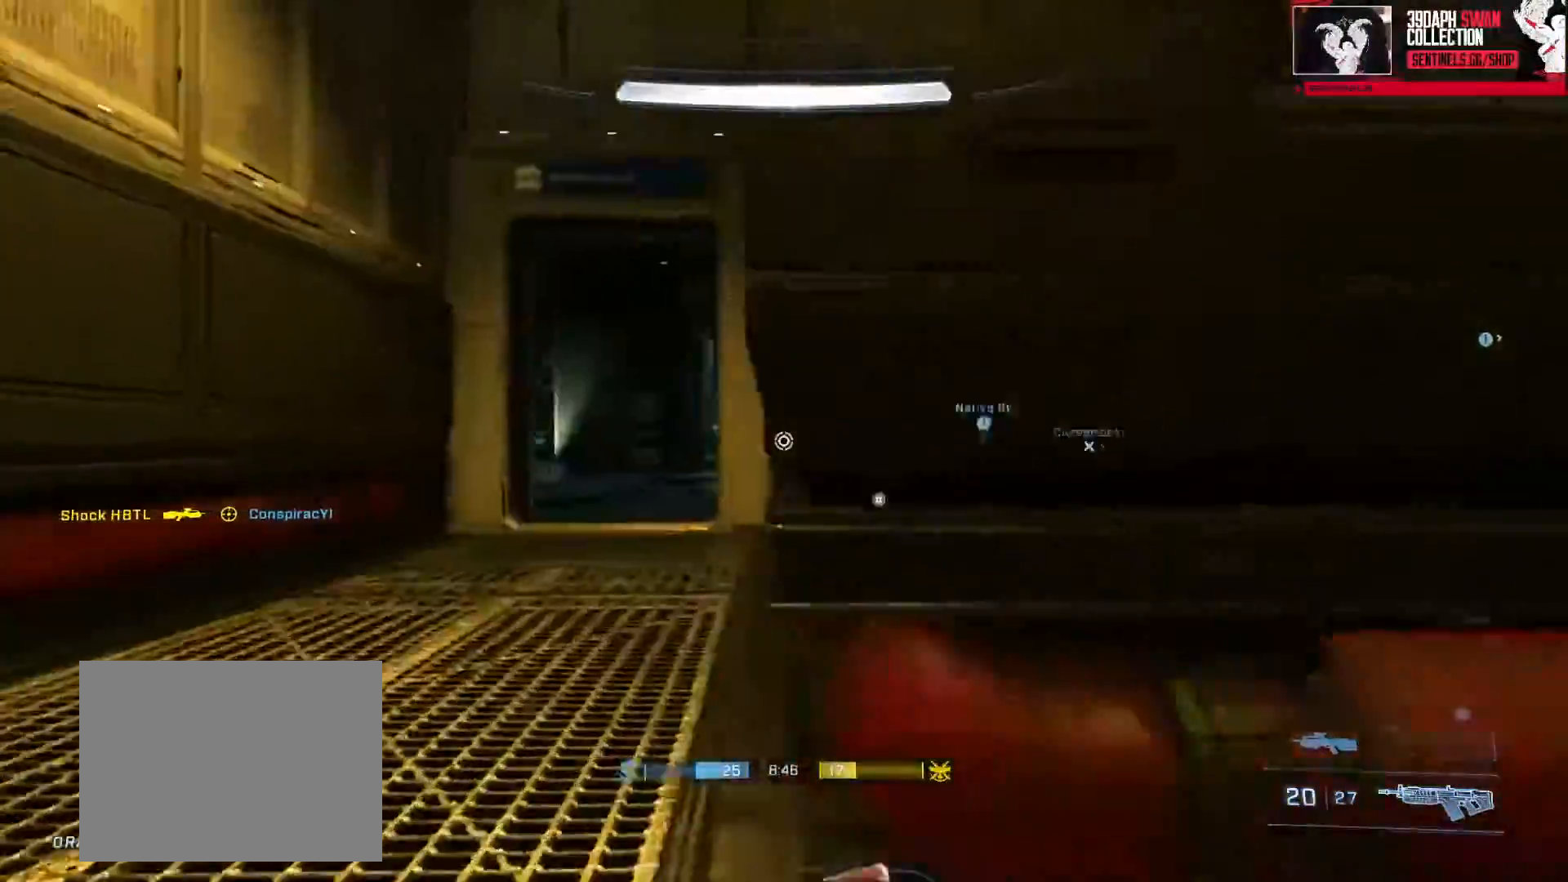
{"buttons": [], "left_stick": "up", "right_stick": "center", "events": [[50, "A", "down"], [117, "A", "up"], [217, "A", "down"], [234, "right_stick", "center"], [284, "A", "up"], [367, "A", "down"], [467, "A", "up"]]}
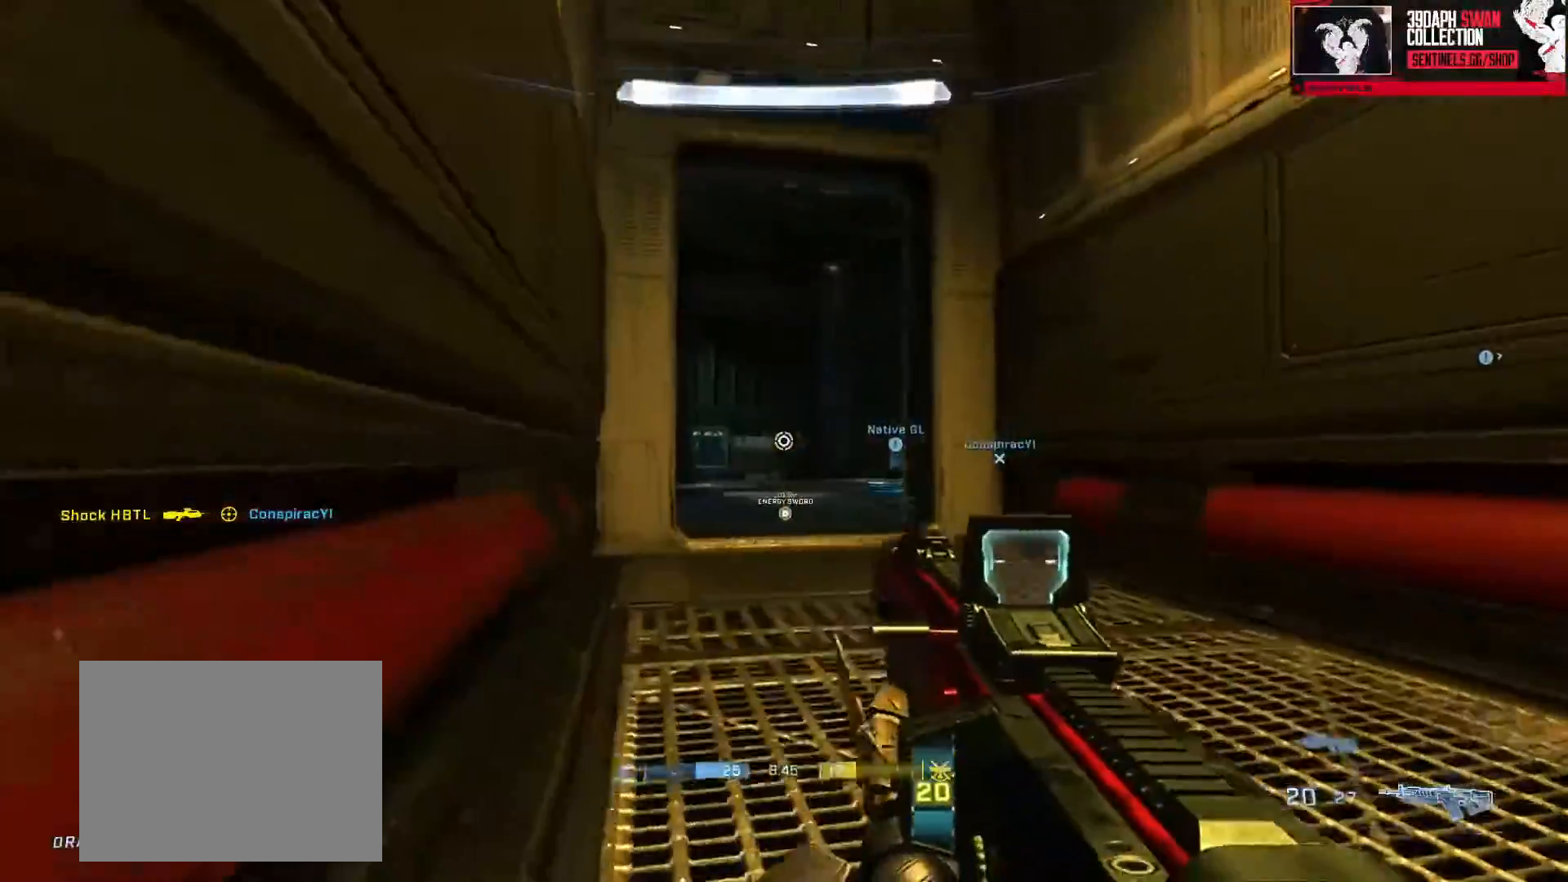
{"buttons": [], "left_stick": "up", "right_stick": "right", "events": [[50, "A", "down"], [117, "right_stick", "right"], [134, "A", "up"], [200, "A", "down"], [300, "A", "up"], [367, "A", "down"], [451, "A", "up"]]}
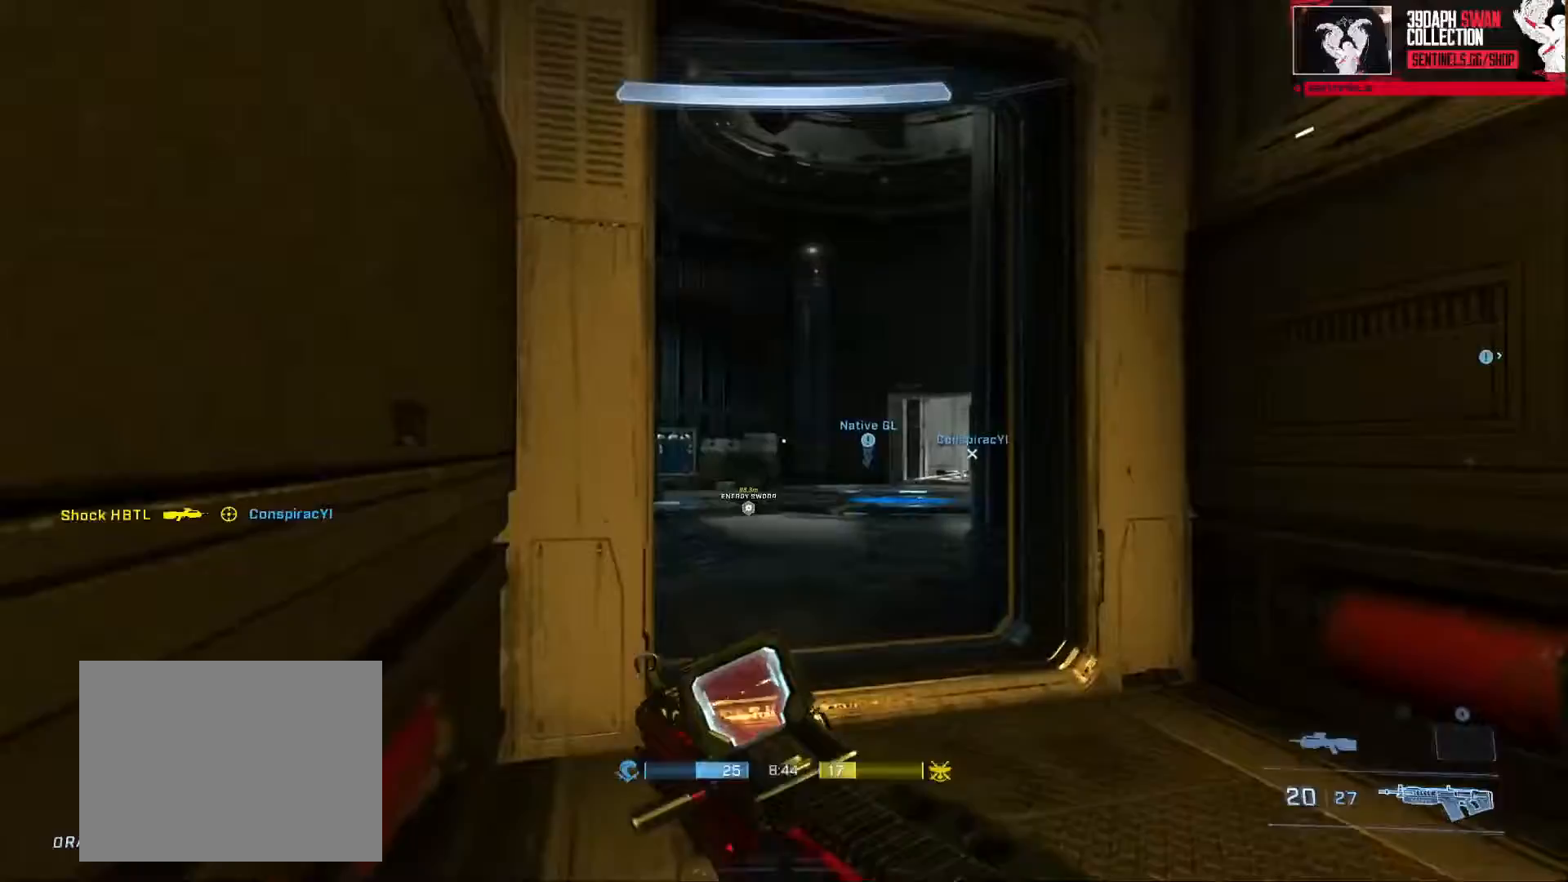
{"buttons": [], "left_stick": "right", "right_stick": "center", "events": [[50, "right_stick", "center"], [100, "right_stick", "left"], [116, "Y", "down"], [150, "left_stick", "up-right"], [167, "Y", "up"], [267, "Y", "down"], [317, "Y", "up"], [333, "left_stick", "right"], [500, "right_stick", "center"]]}
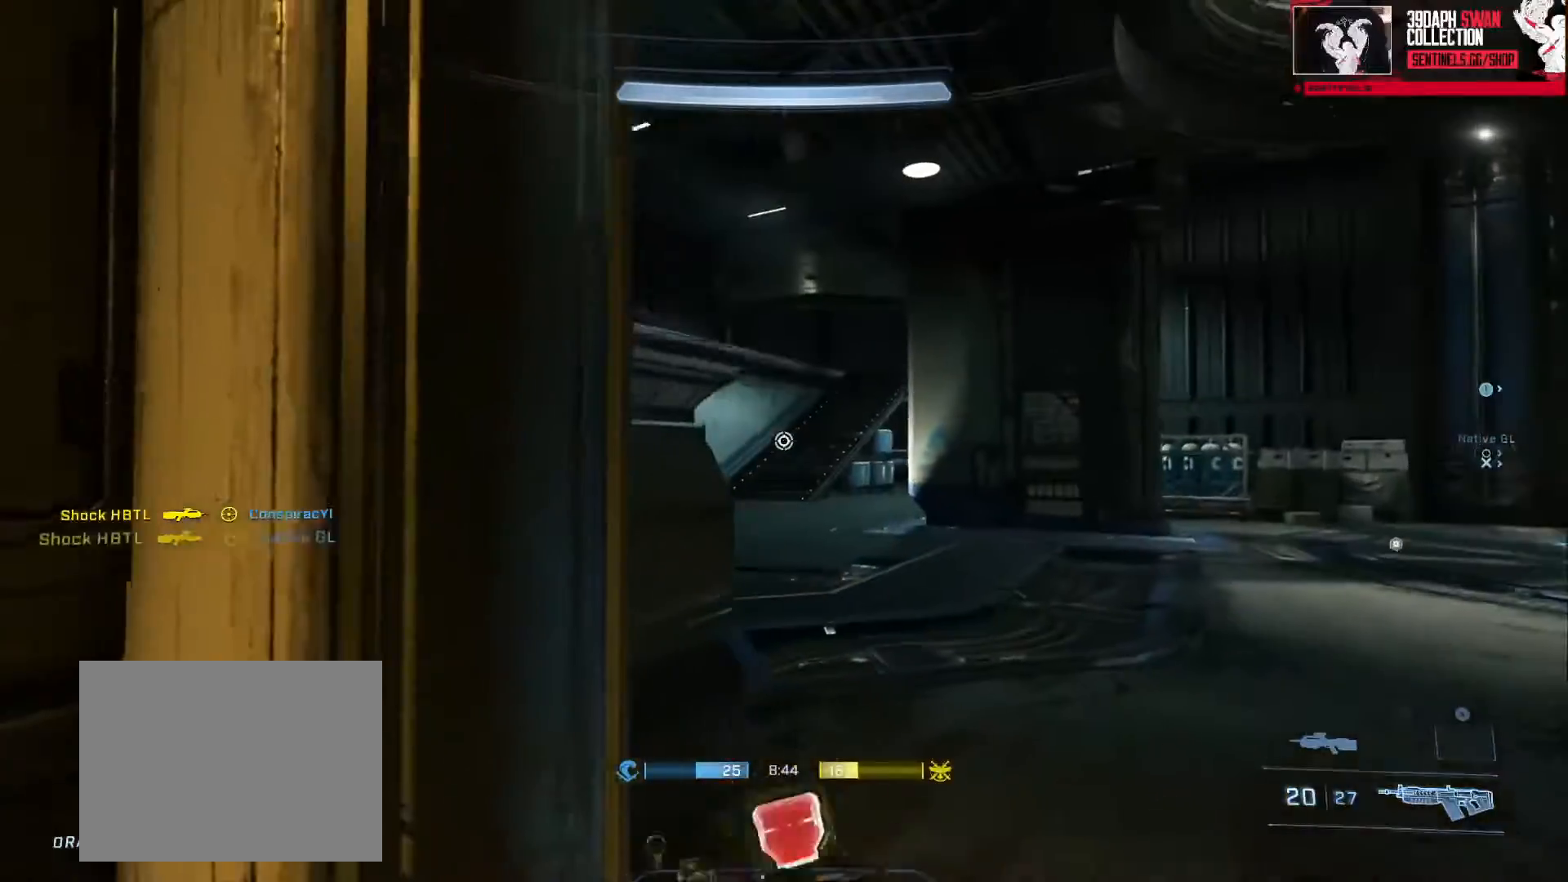
{"buttons": ["L3"], "left_stick": "up-left", "right_stick": "center", "events": [[17, "left_stick", "up"], [167, "L1", "down"], [234, "right_stick", "down"], [267, "L1", "up"], [401, "L3", "down"], [401, "left_stick", "up-left"], [501, "right_stick", "center"]]}
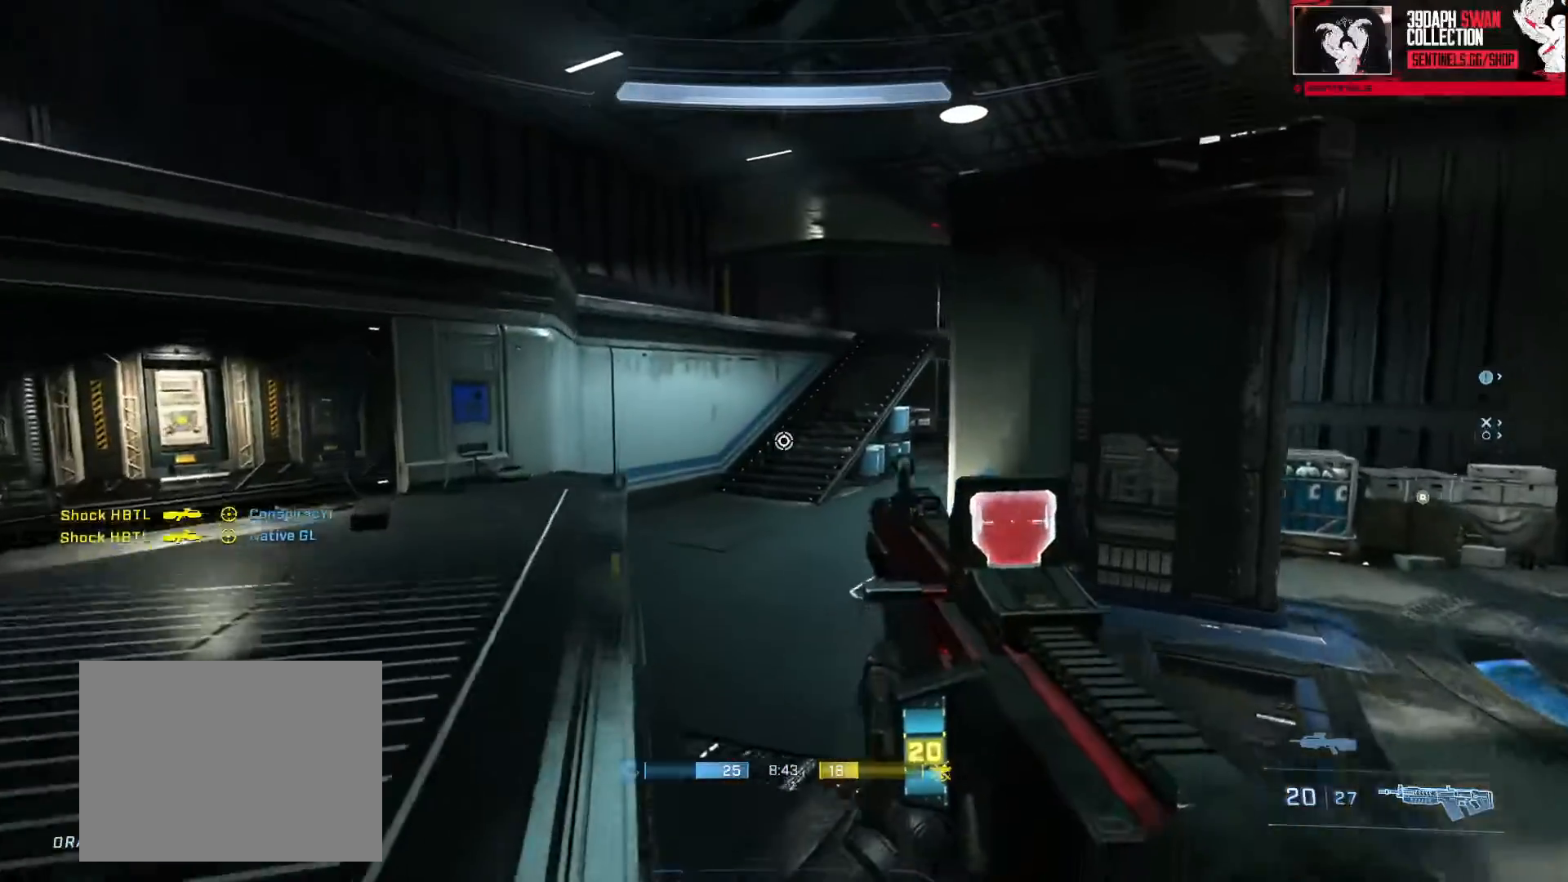
{"buttons": ["A"], "left_stick": "up", "right_stick": "center", "events": [[33, "L3", "up"], [116, "right_stick", "right"], [150, "A", "down"], [183, "left_stick", "up"], [217, "A", "up"], [300, "A", "down"], [350, "A", "up"], [417, "A", "down"], [450, "right_stick", "center"]]}
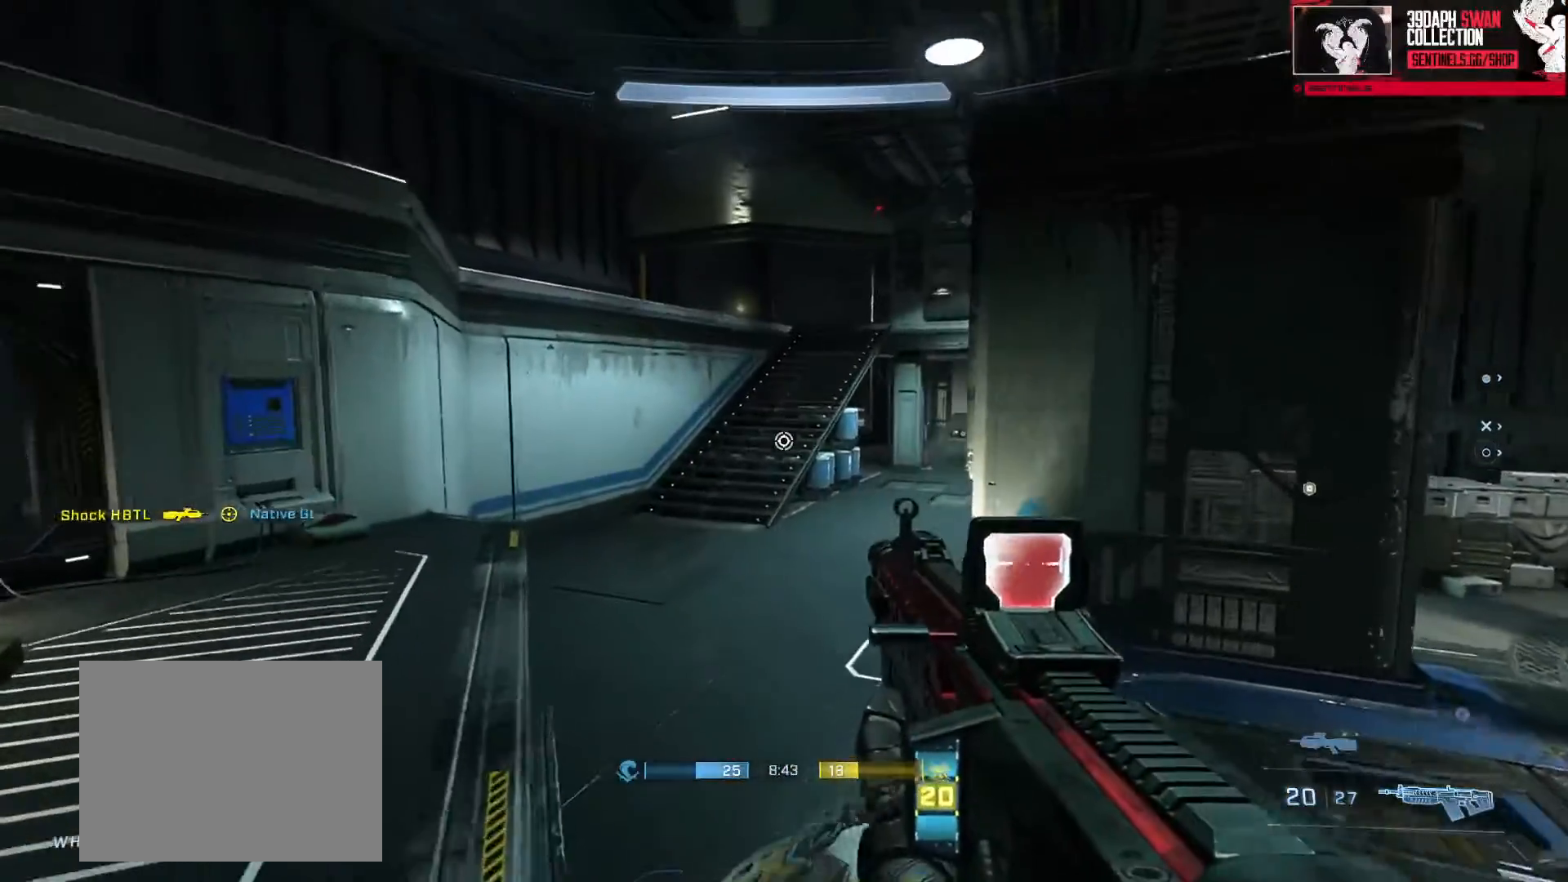
{"buttons": ["L3"], "left_stick": "up-left", "right_stick": "up-right"}
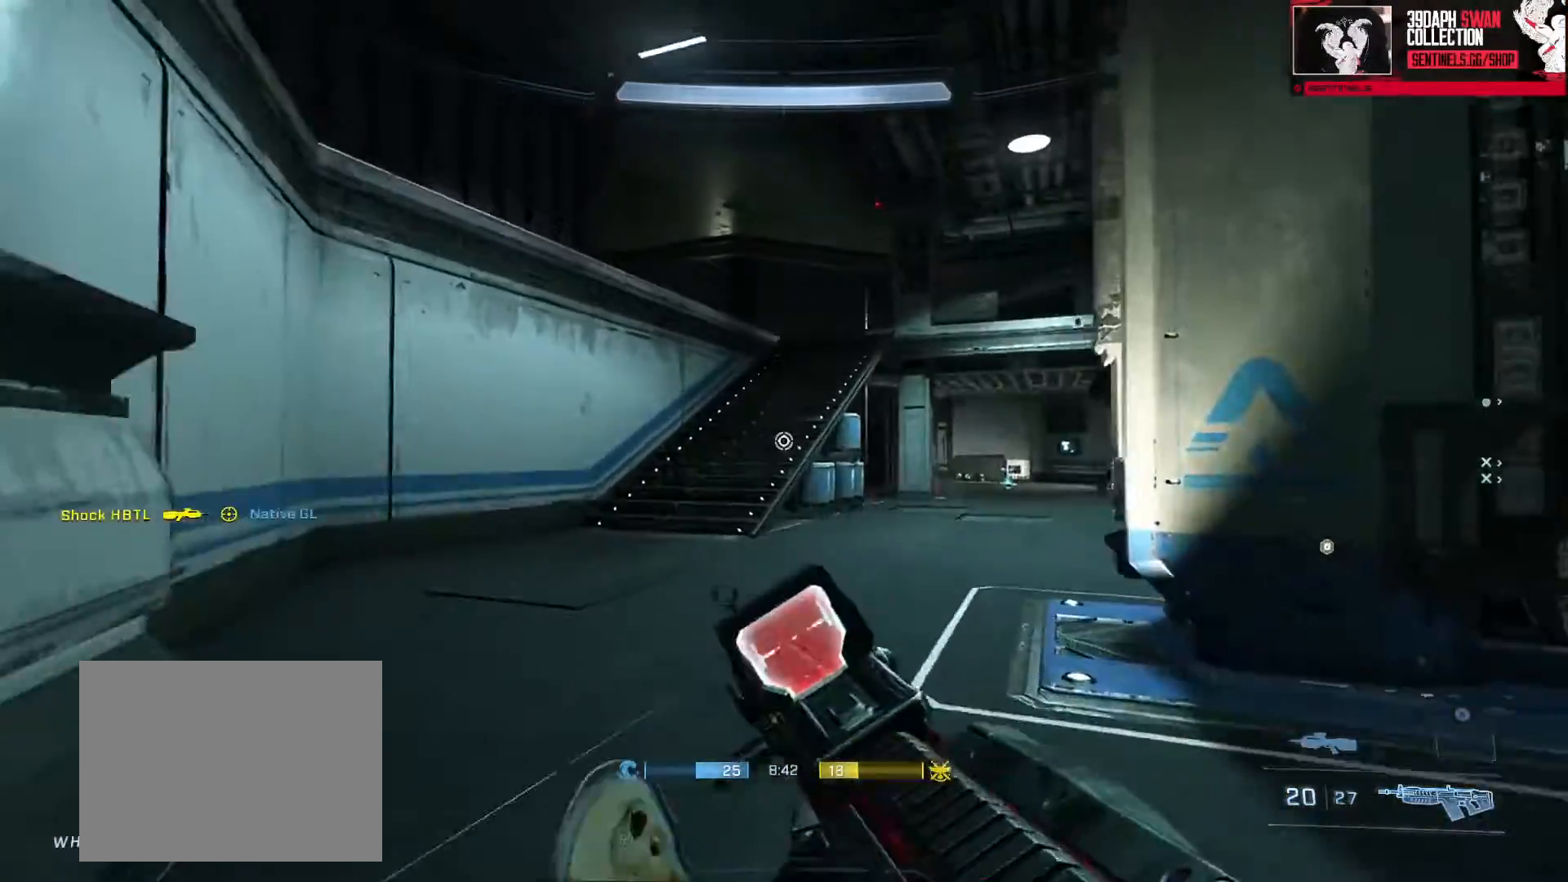
{"buttons": ["L1", "L3"], "left_stick": "up-left", "right_stick": "down-right", "events": [[50, "right_stick", "right"], [250, "right_stick", "down-right"], [467, "L1", "down"]]}
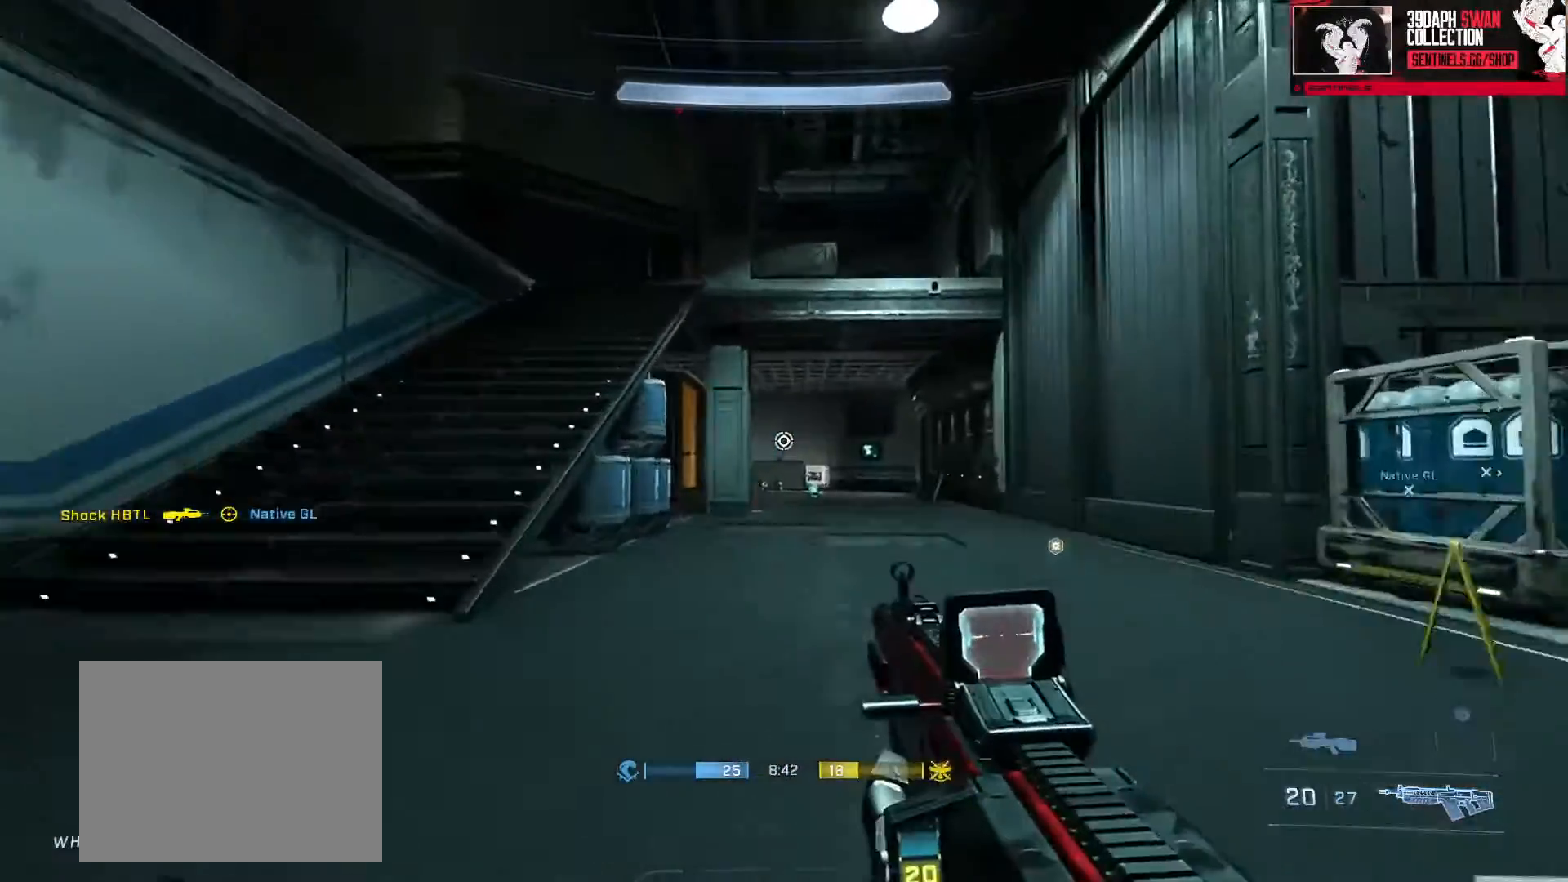
{"buttons": [], "left_stick": "up-left", "right_stick": "right", "events": [[34, "L1", "up"], [351, "L3", "up"], [417, "right_stick", "right"]]}
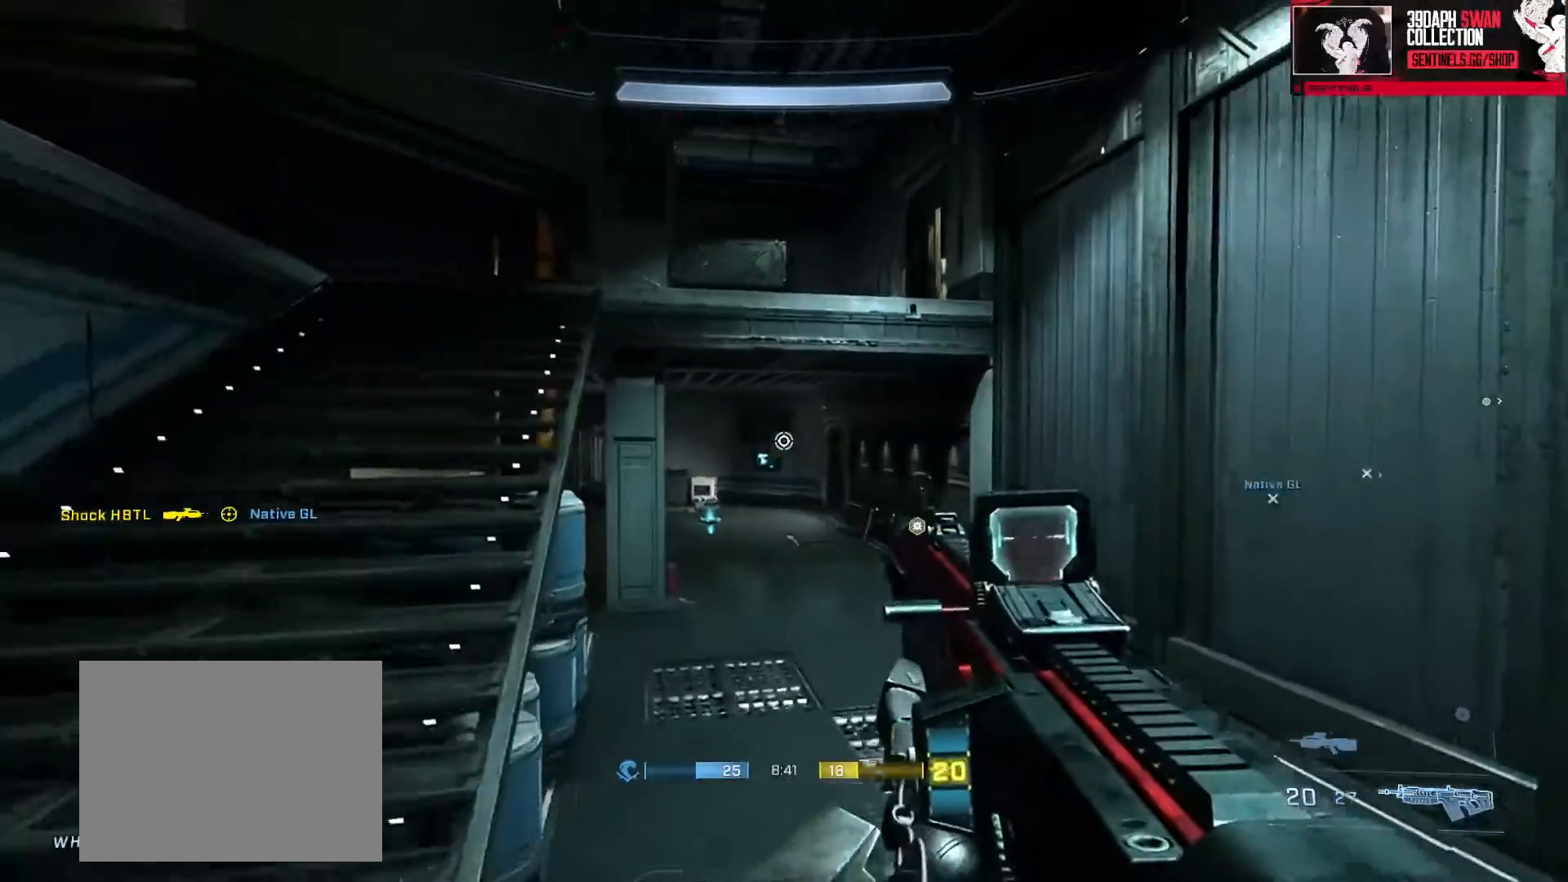
{"buttons": [], "left_stick": "up-left", "right_stick": "up", "events": [[66, "A", "down"], [100, "A", "up"], [116, "right_stick", "center"], [183, "A", "down"], [267, "A", "up"], [300, "right_stick", "up-right"], [350, "A", "down"], [400, "right_stick", "up"], [433, "A", "up"]]}